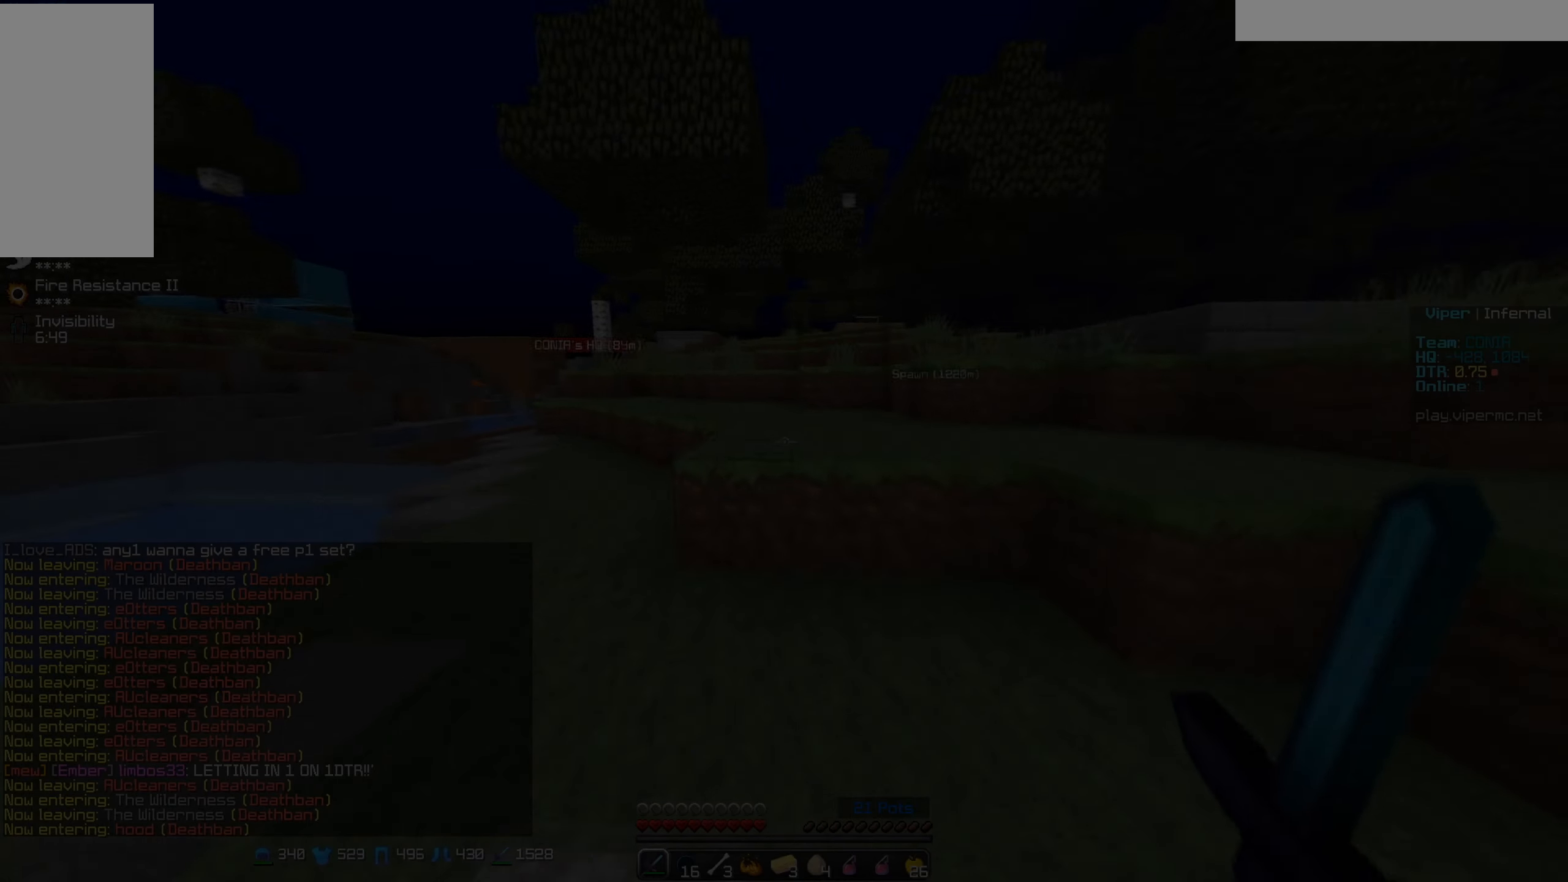
Gameplay with keyboard and mouse; each line is a JSON object with the keys and mouse buttons held at the frame after it. "events" lists presses ("down") and releases ("up") of "a", "d", "s", "w", "mouse_left" and "mouse_right" between this image and that frame as [ms after this image, input, new state], when the widget could be followed in between. "mouse_left", "mouse_right" = the "left", "right" buttons of the "mouse" list. No other keys are recorded. Fast repeated clicks can show as one long hold. Mouse movement is not recorded.
{"keys": ["w"], "mouse": [], "events": []}
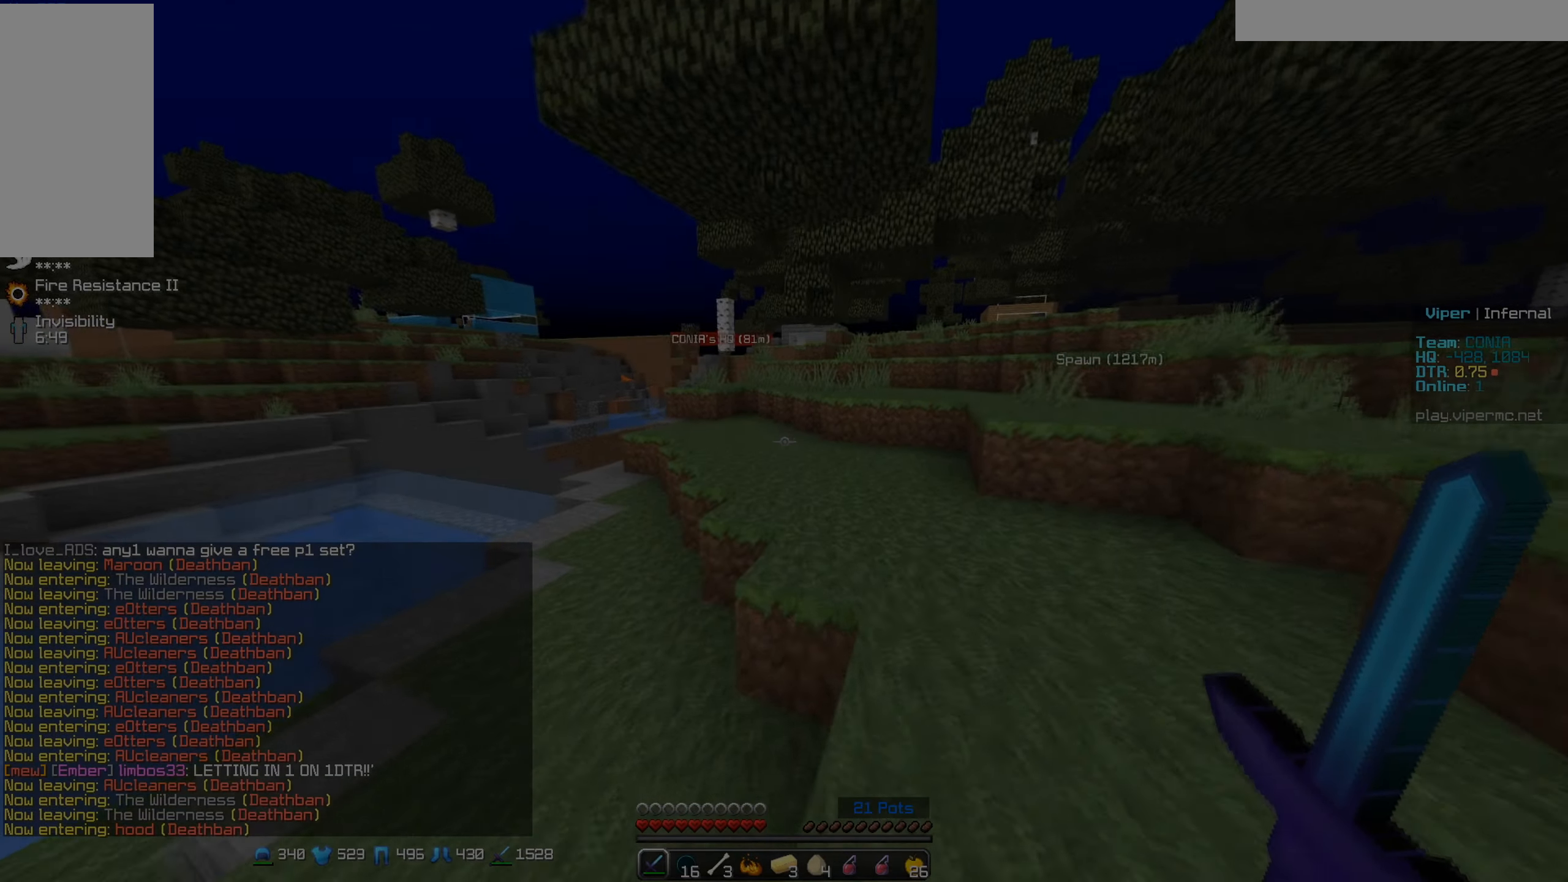
{"keys": ["w"], "mouse": [], "events": []}
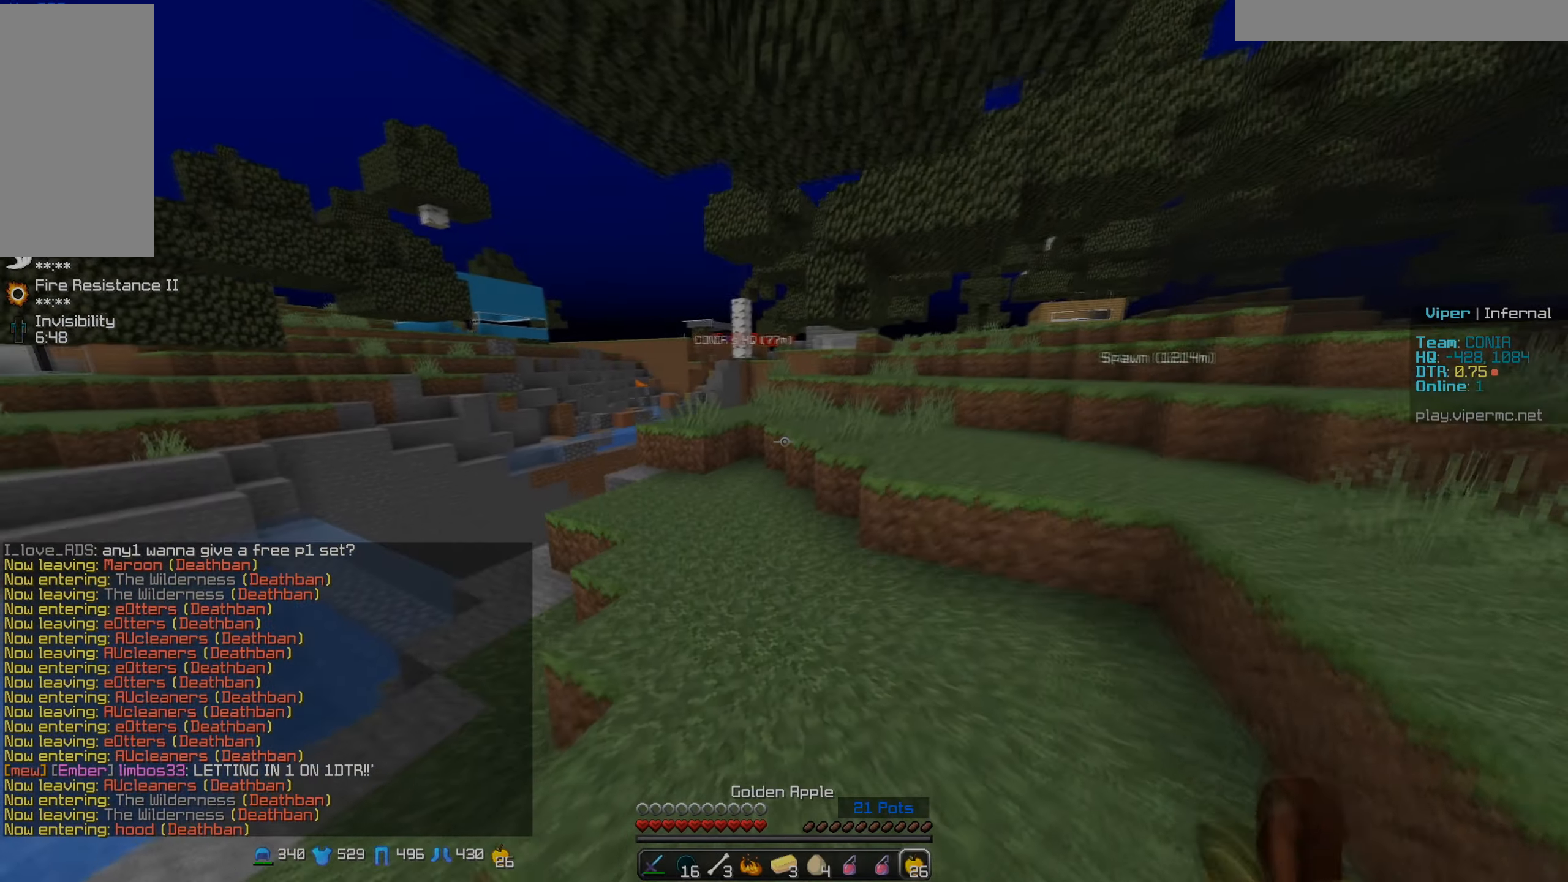
{"keys": ["w"], "mouse": [], "events": []}
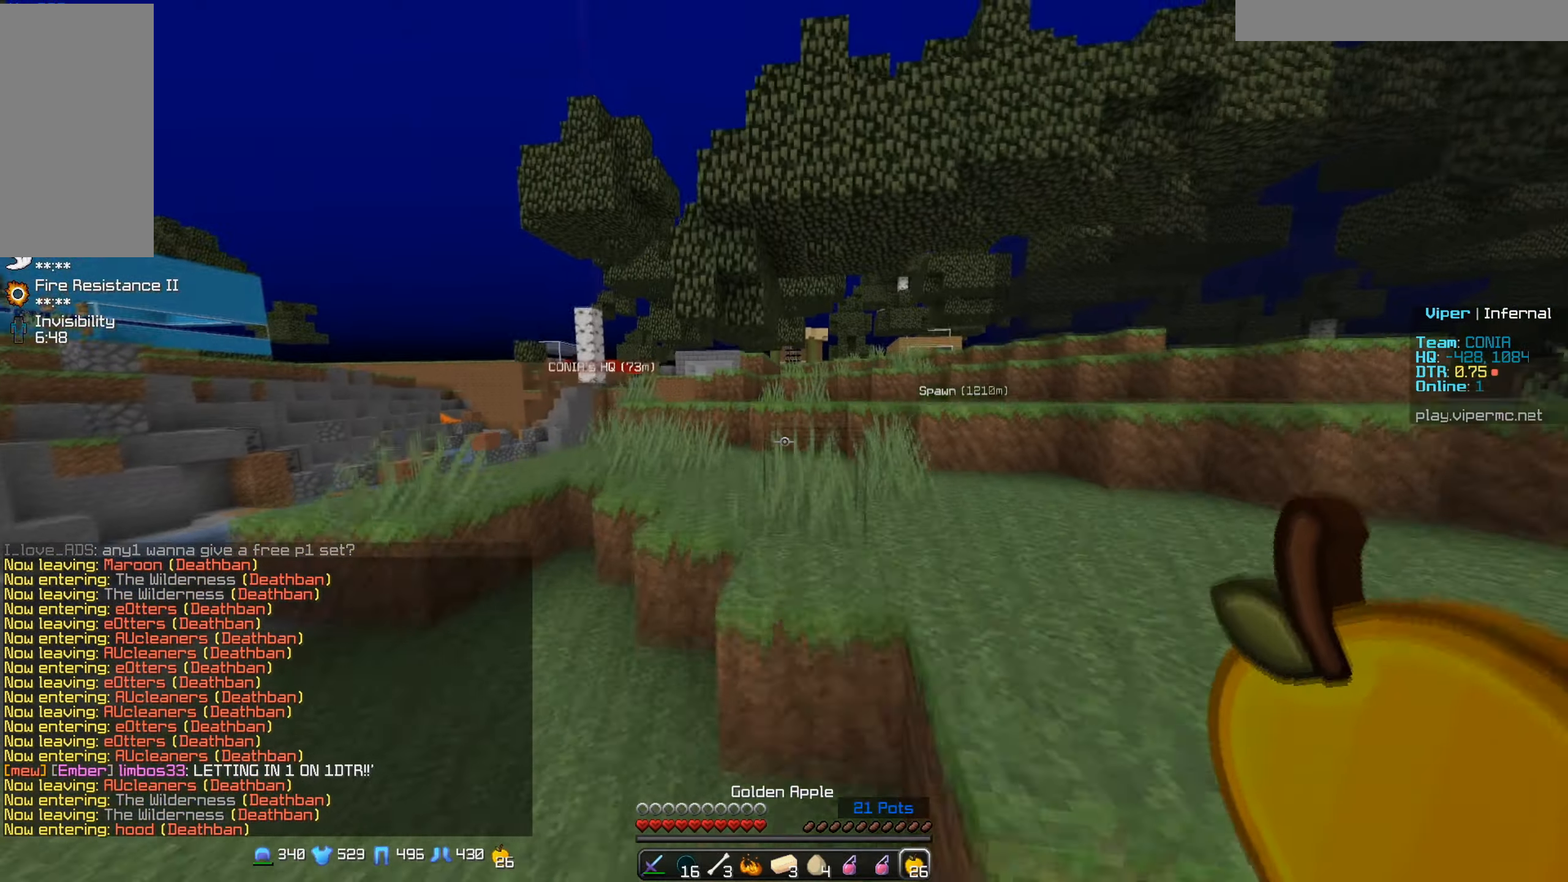
{"keys": ["w"], "mouse": [], "events": []}
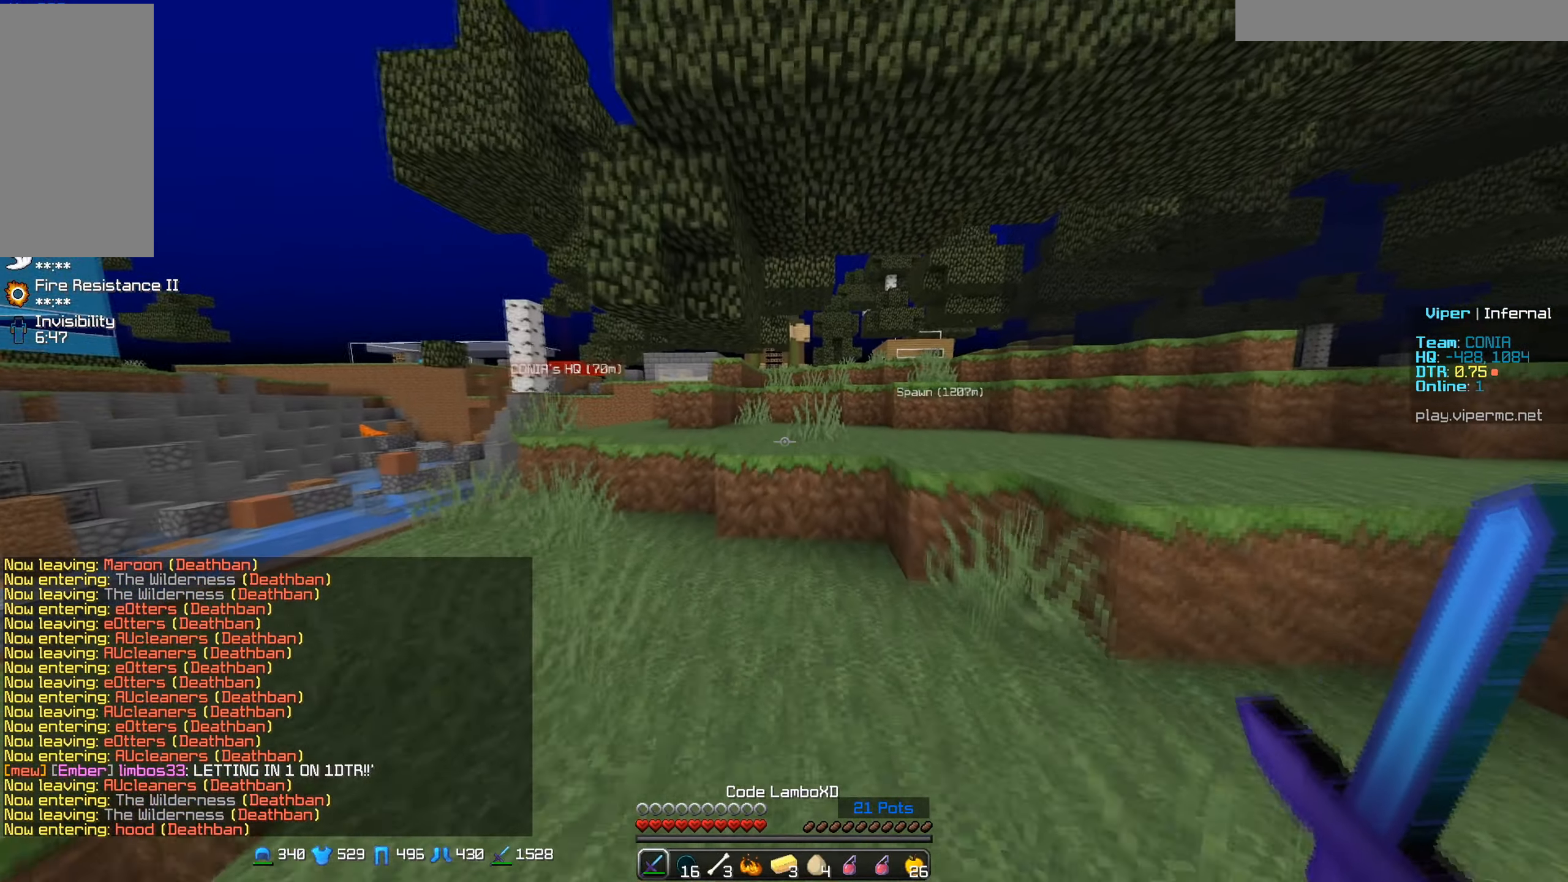
{"keys": ["w"], "mouse": [], "events": []}
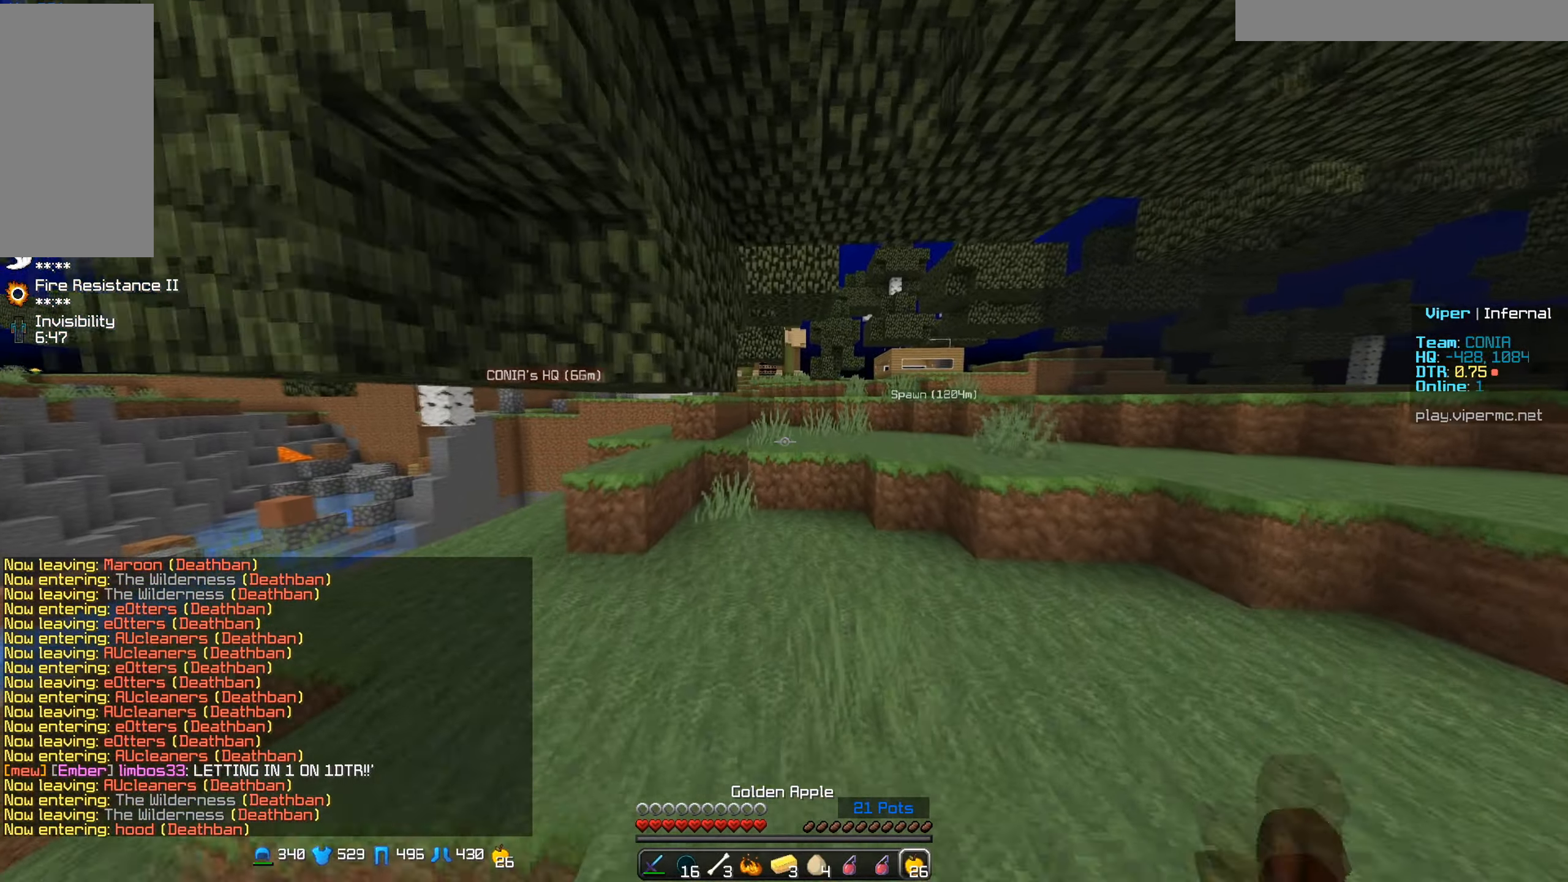
{"keys": ["w"], "mouse": [], "events": []}
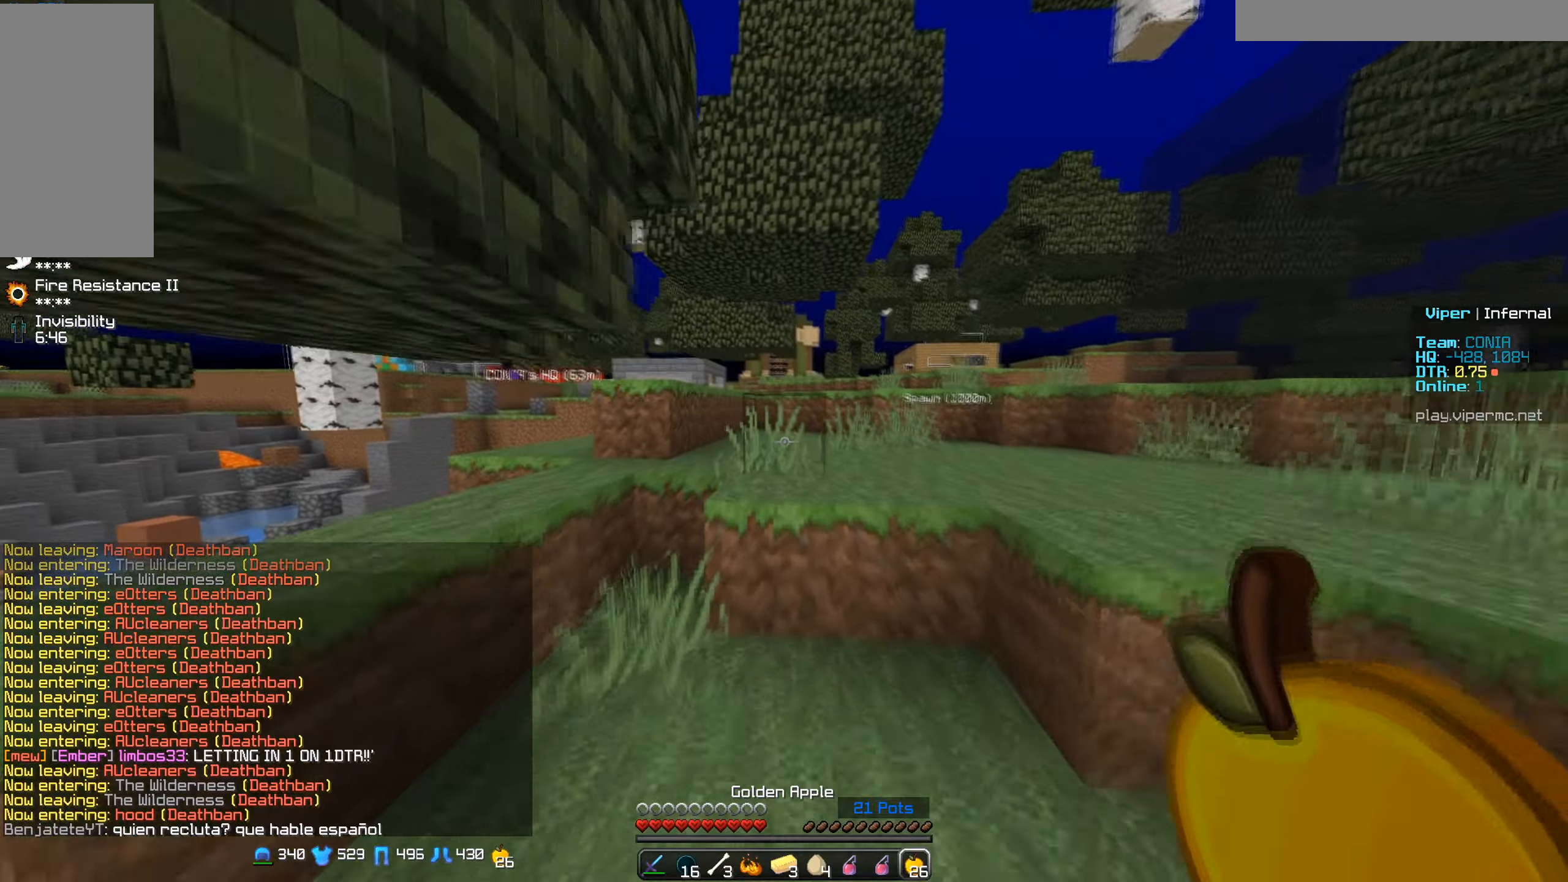
{"keys": ["w"], "mouse": [], "events": []}
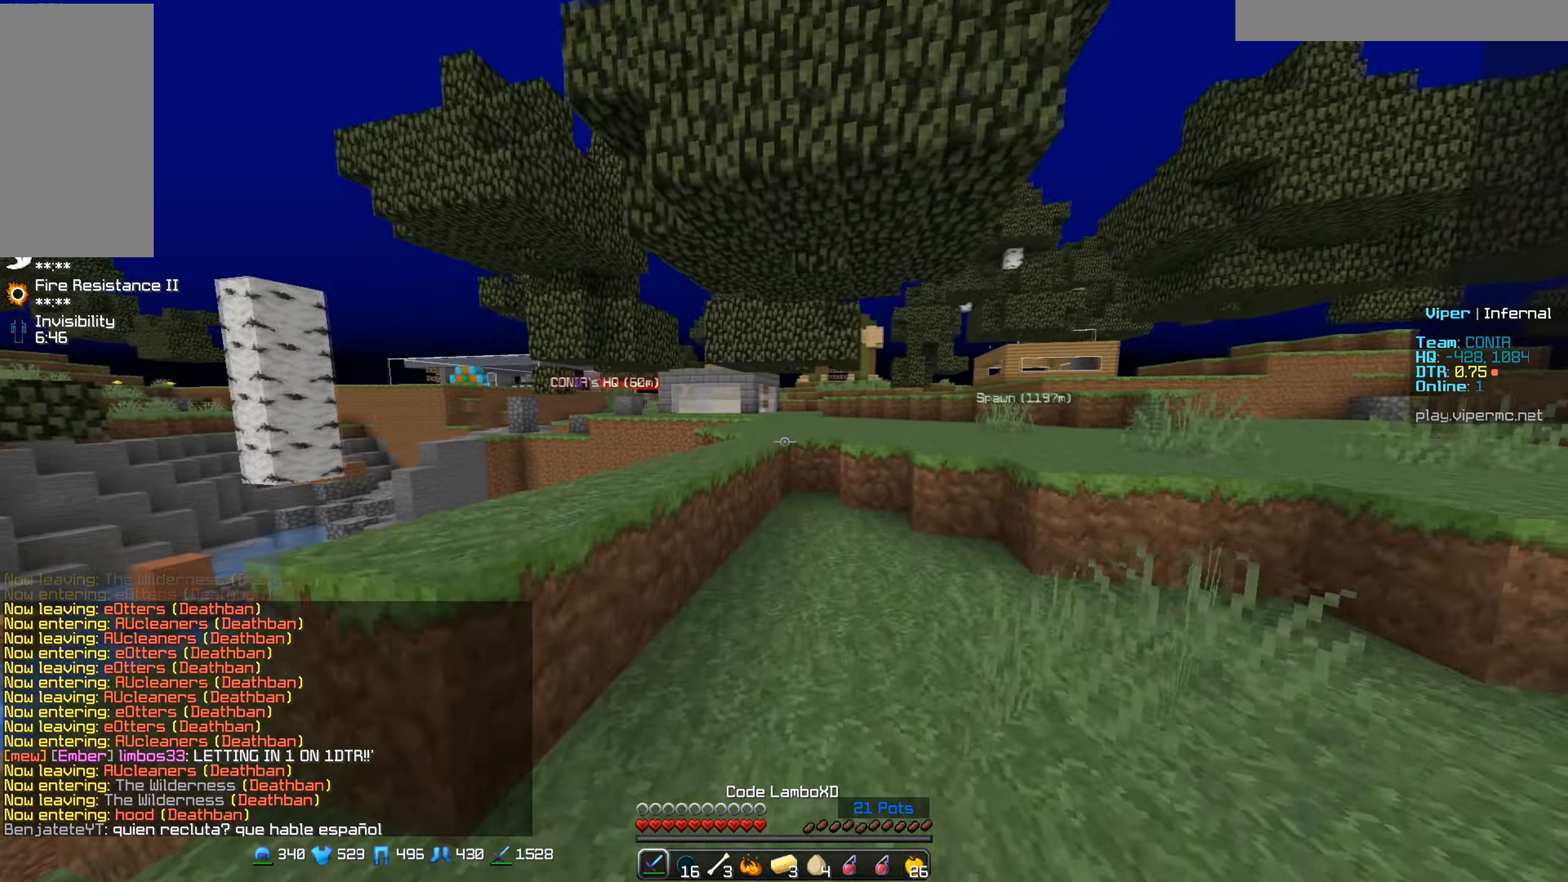
{"keys": ["a", "w"], "mouse": [], "events": [[383, "a", "down"]]}
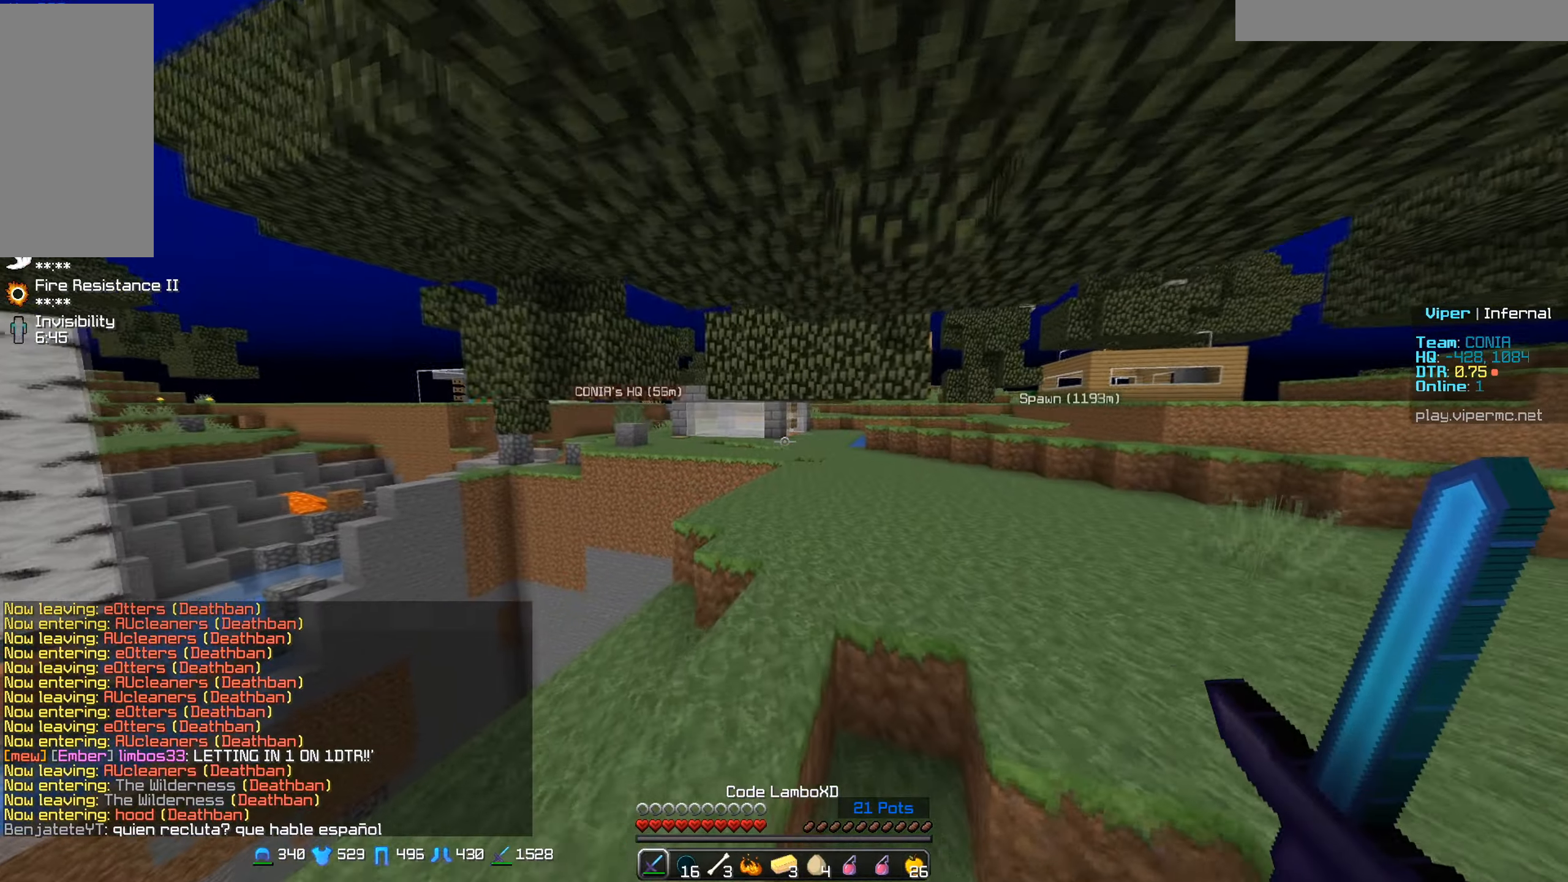
{"keys": ["w"], "mouse": [], "events": [[33, "a", "up"]]}
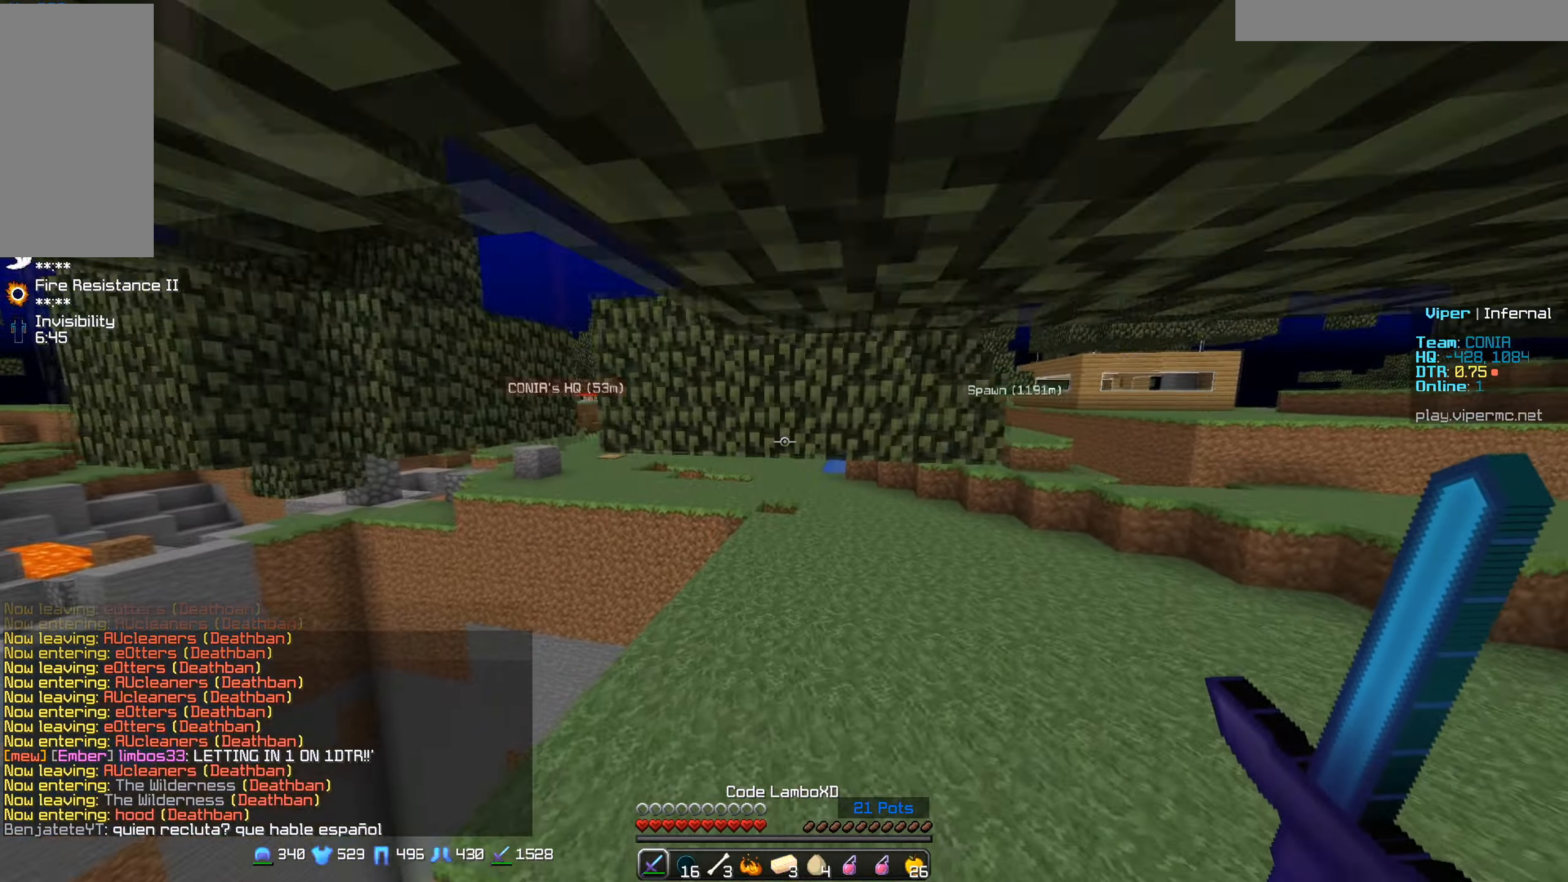
{"keys": ["w"], "mouse": [], "events": []}
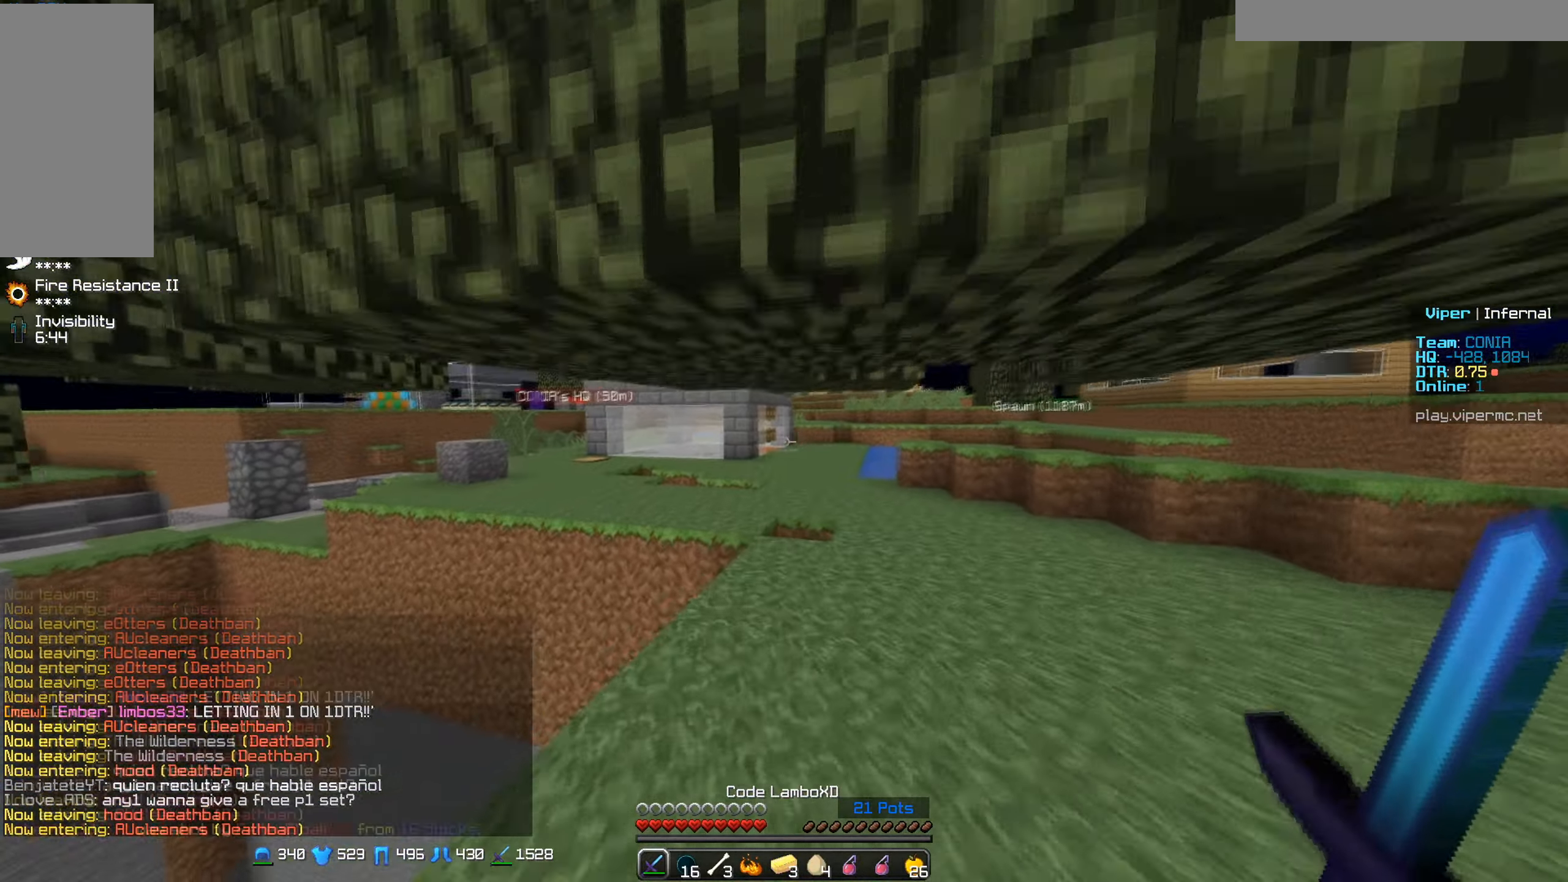
{"keys": ["w"], "mouse": [], "events": []}
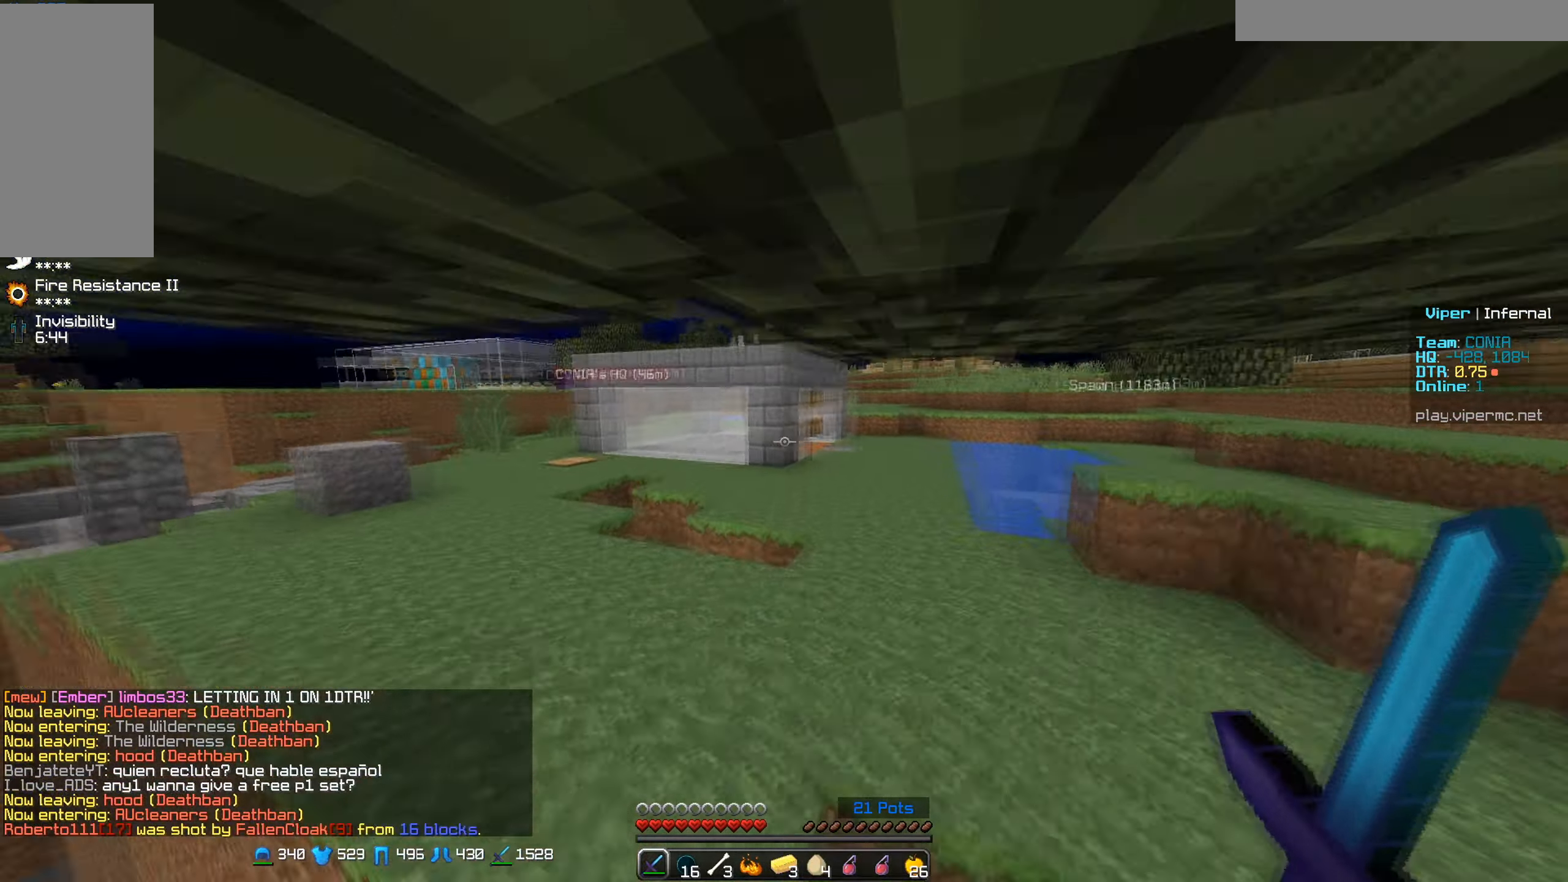
{"keys": ["w"], "mouse": [], "events": [[150, "a", "down"], [250, "a", "up"]]}
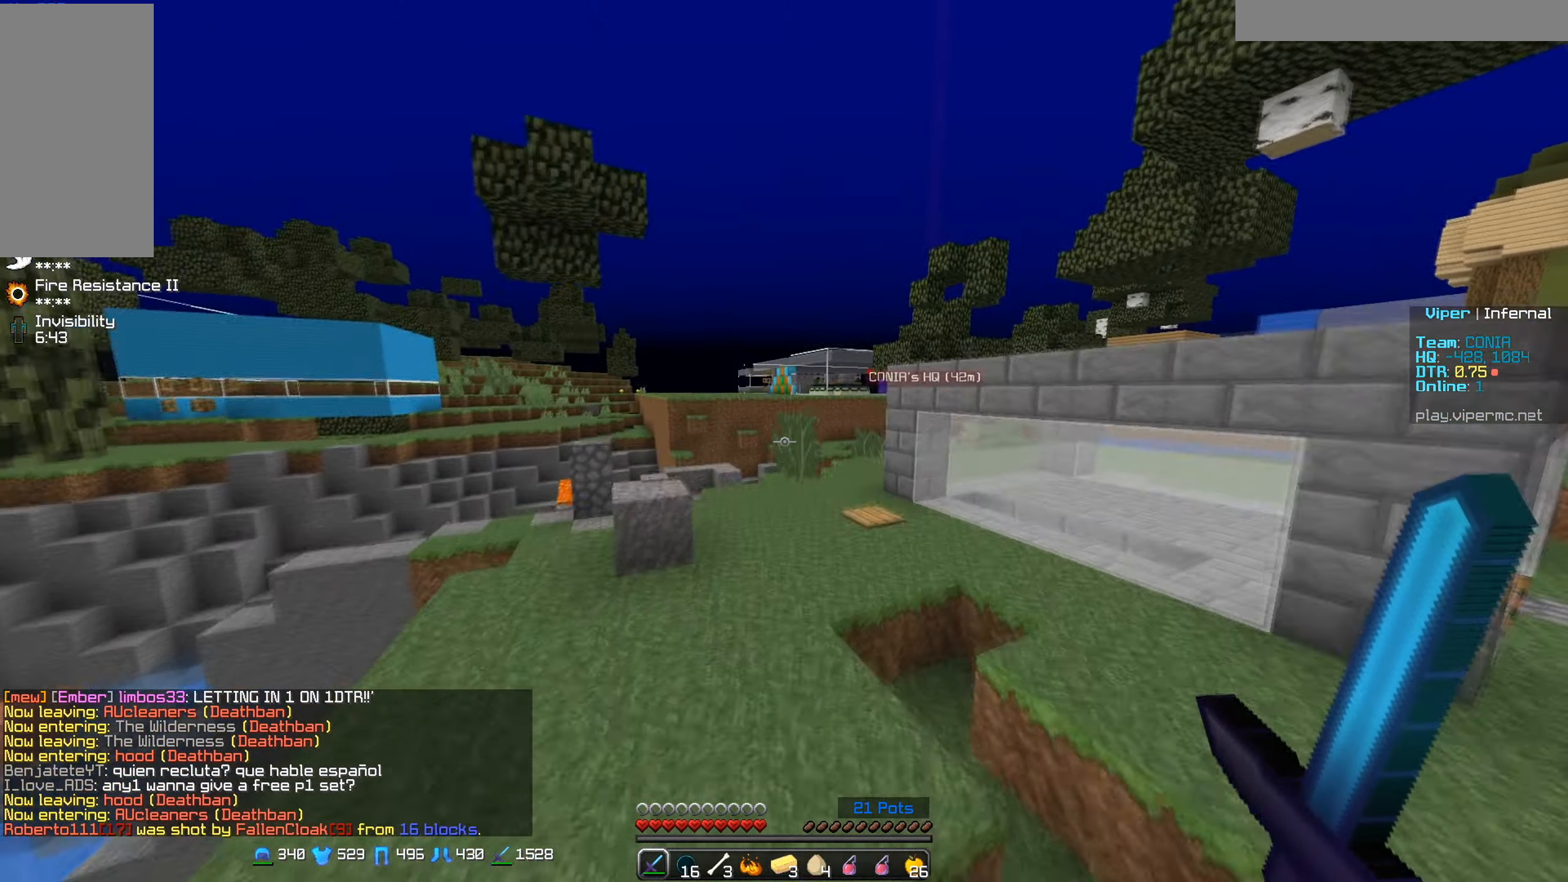
{"keys": ["w"], "mouse": [], "events": []}
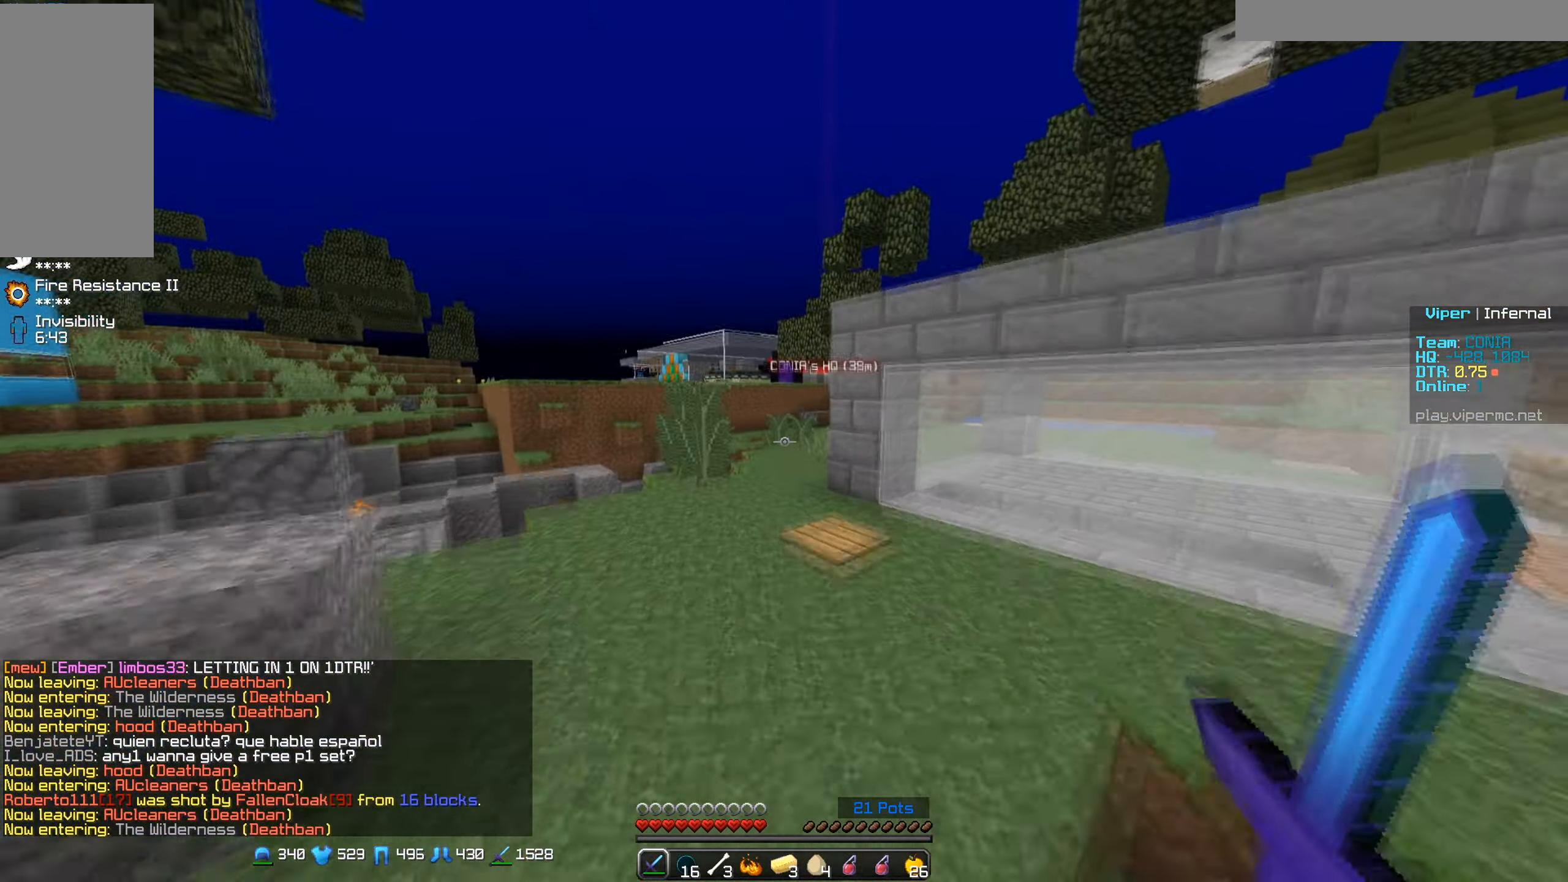
{"keys": ["w"], "mouse": [], "events": []}
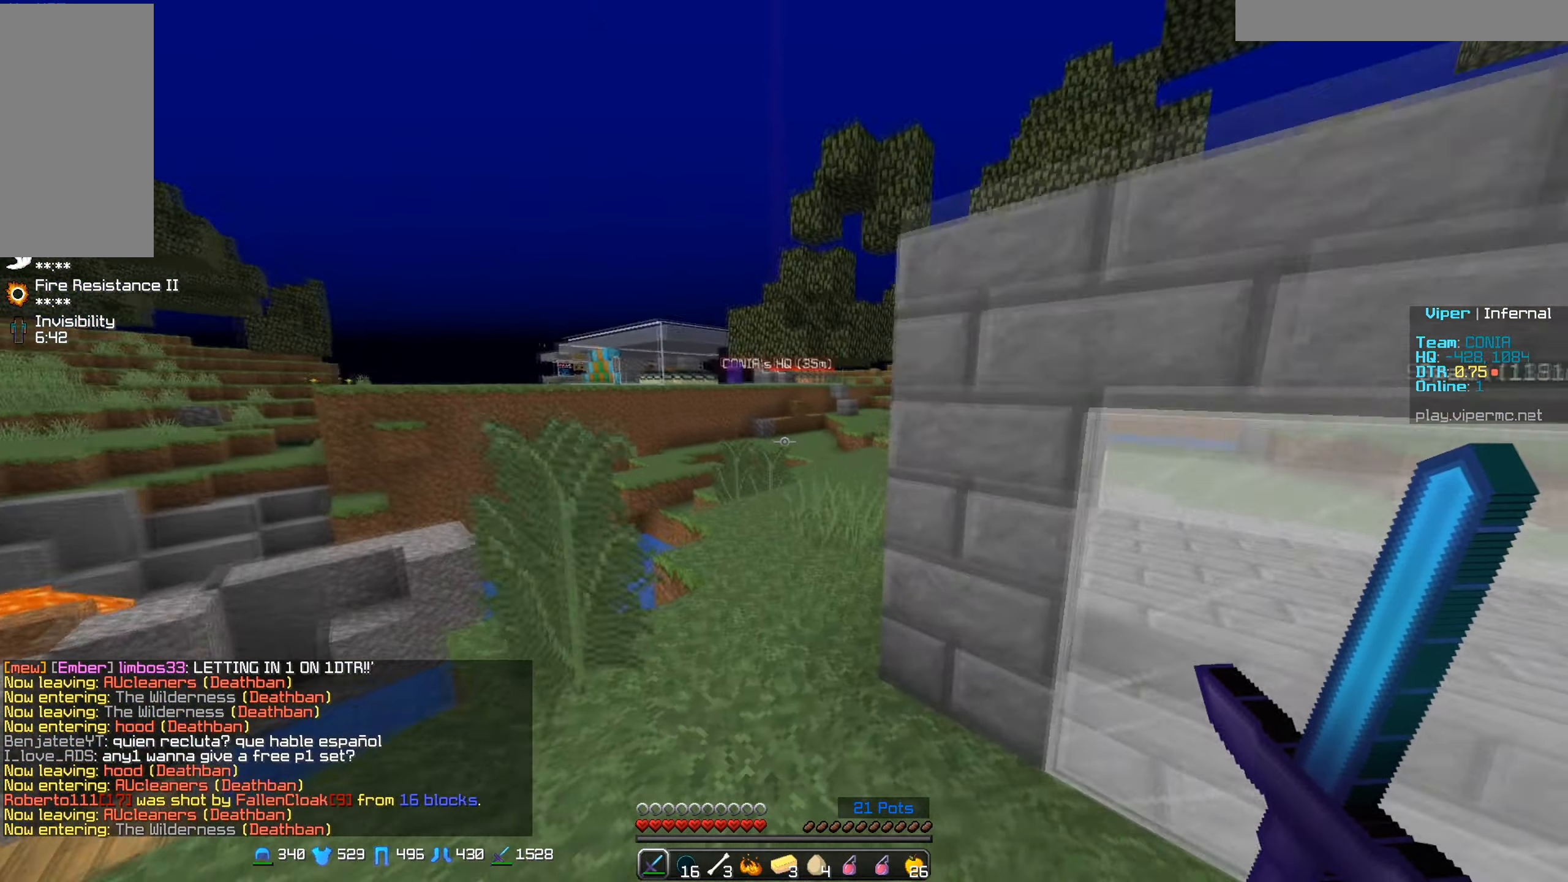
{"keys": ["w"], "mouse": [], "events": []}
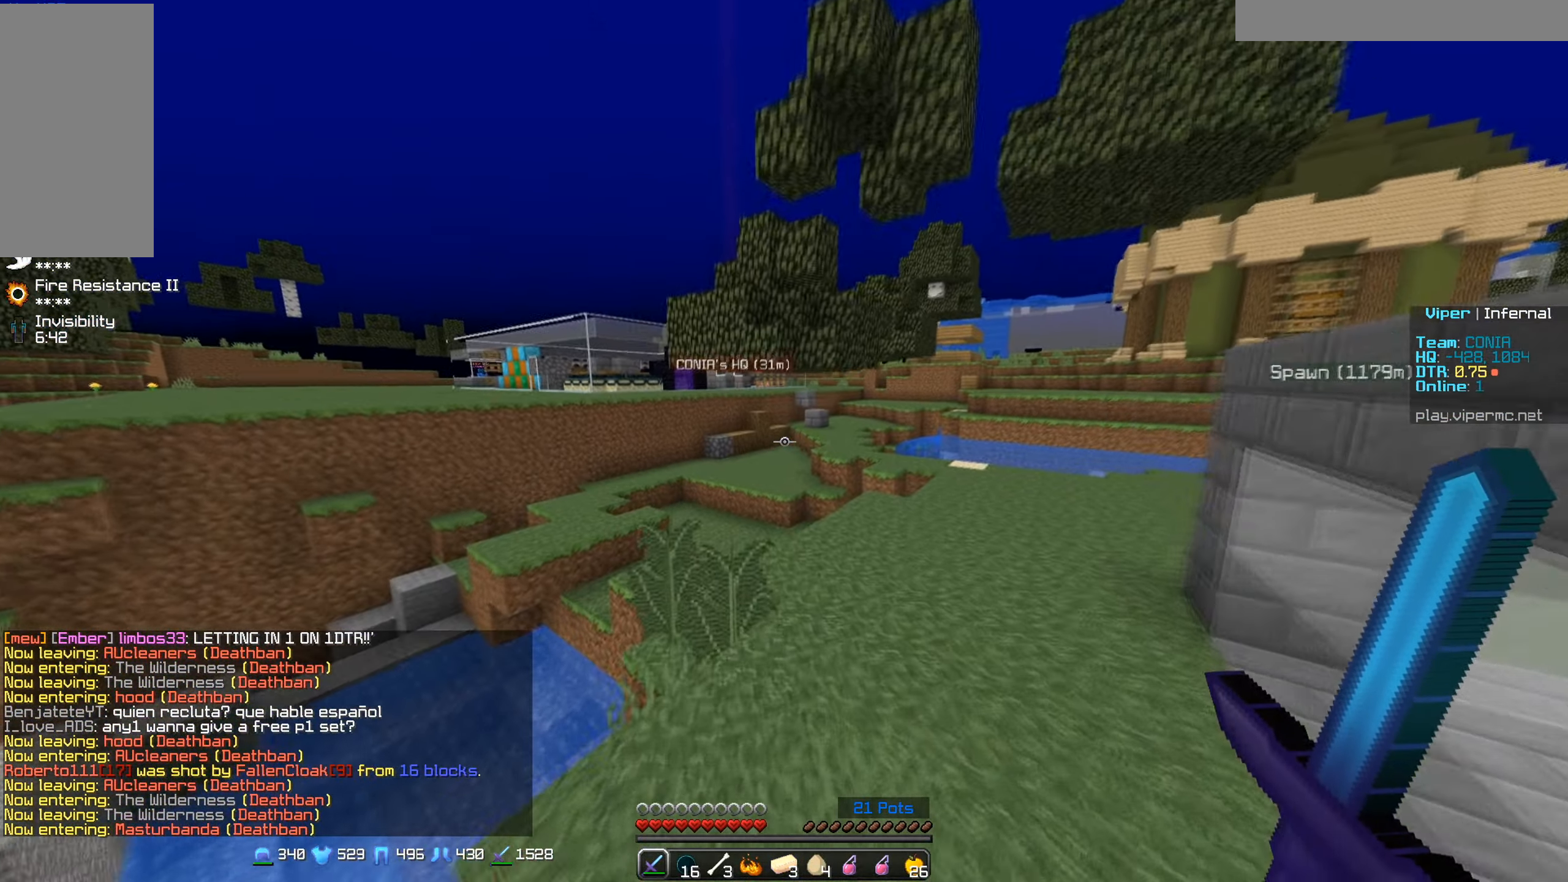
{"keys": ["d", "w"], "mouse": [], "events": [[133, "d", "down"]]}
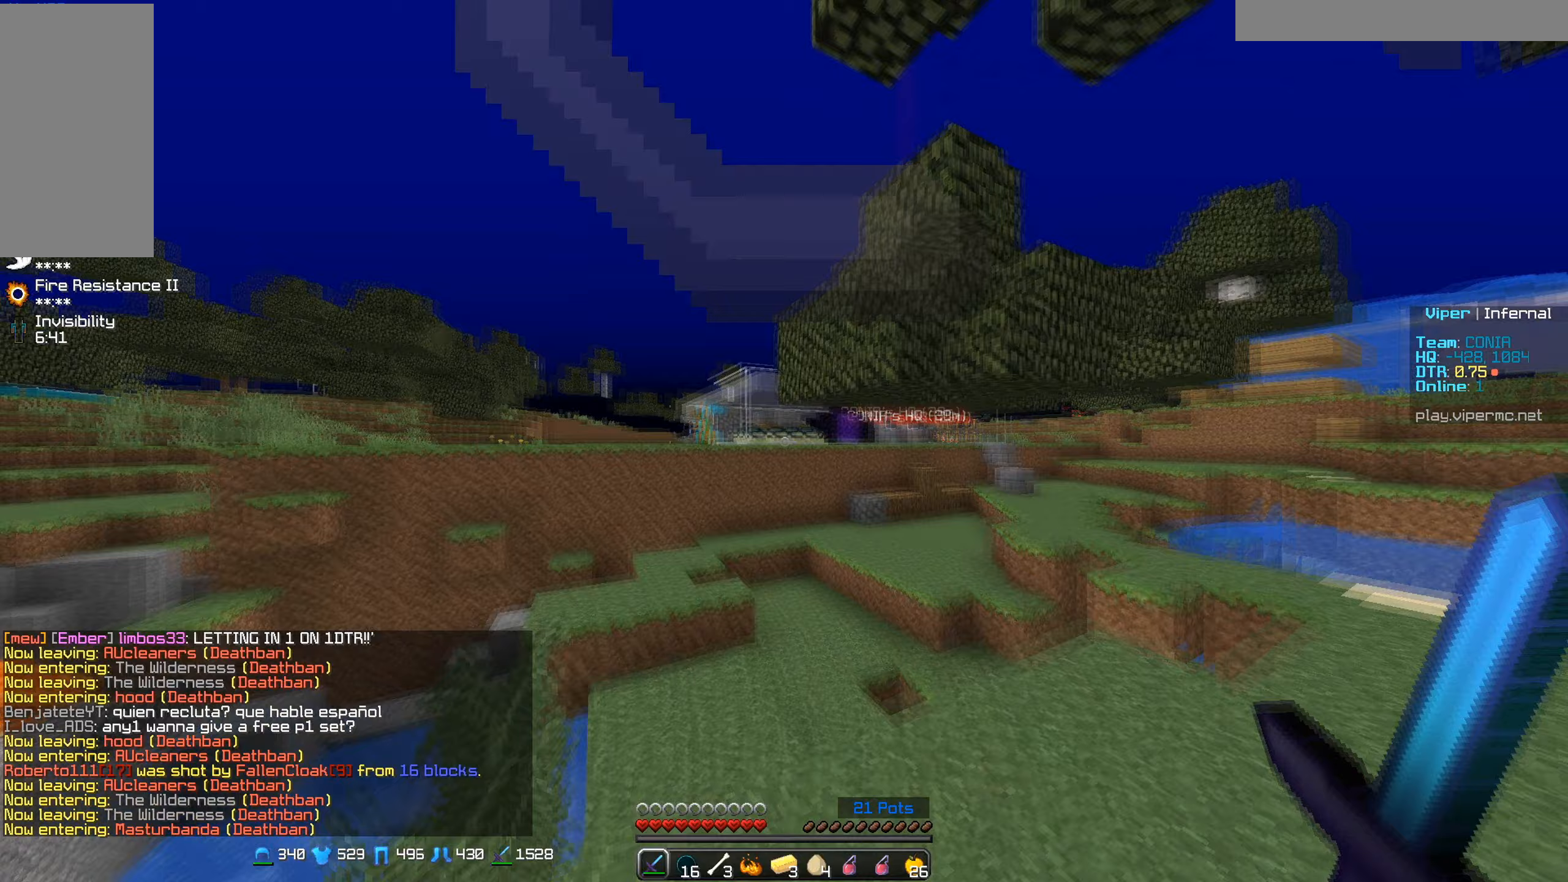
{"keys": ["w"], "mouse": [], "events": [[50, "mouse_left", "down"], [200, "mouse_left", "up"], [467, "d", "up"]]}
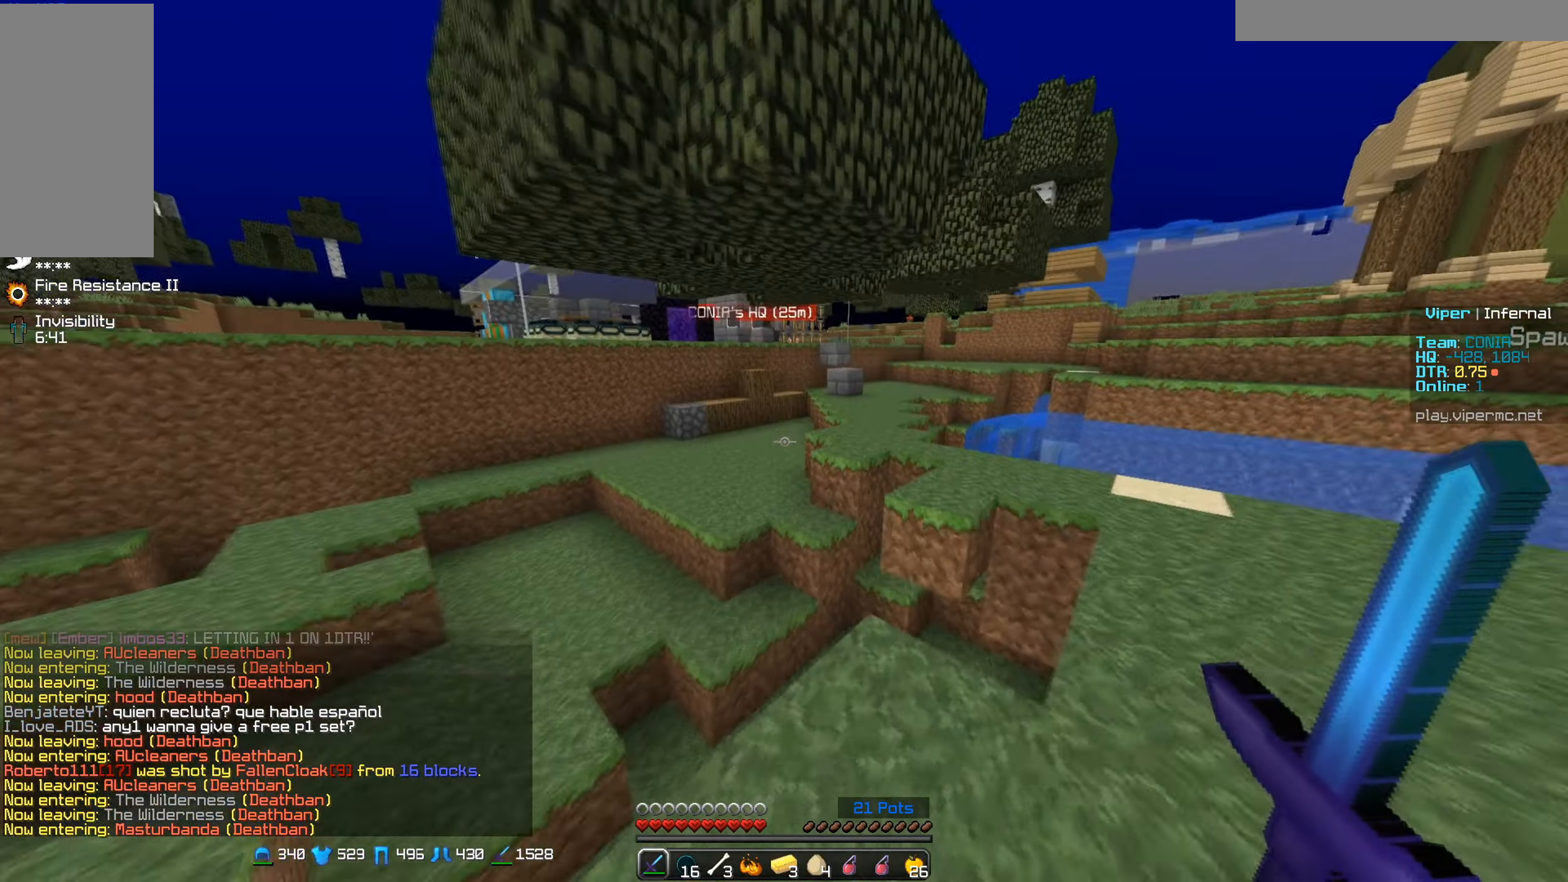
{"keys": ["w"], "mouse": [], "events": []}
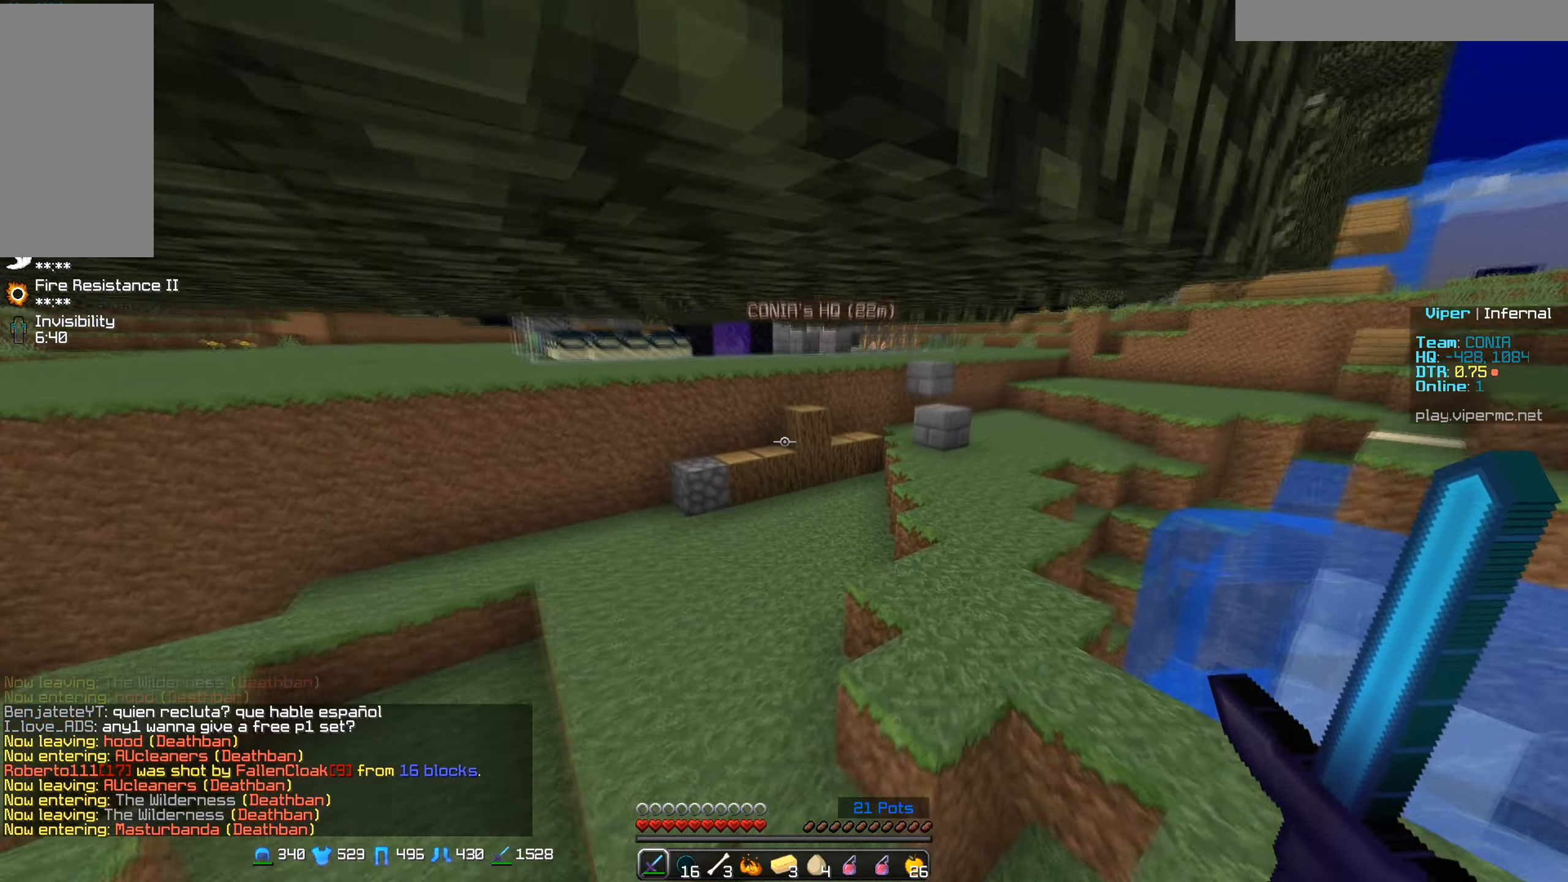
{"keys": ["a", "w"], "mouse": [], "events": [[150, "a", "down"]]}
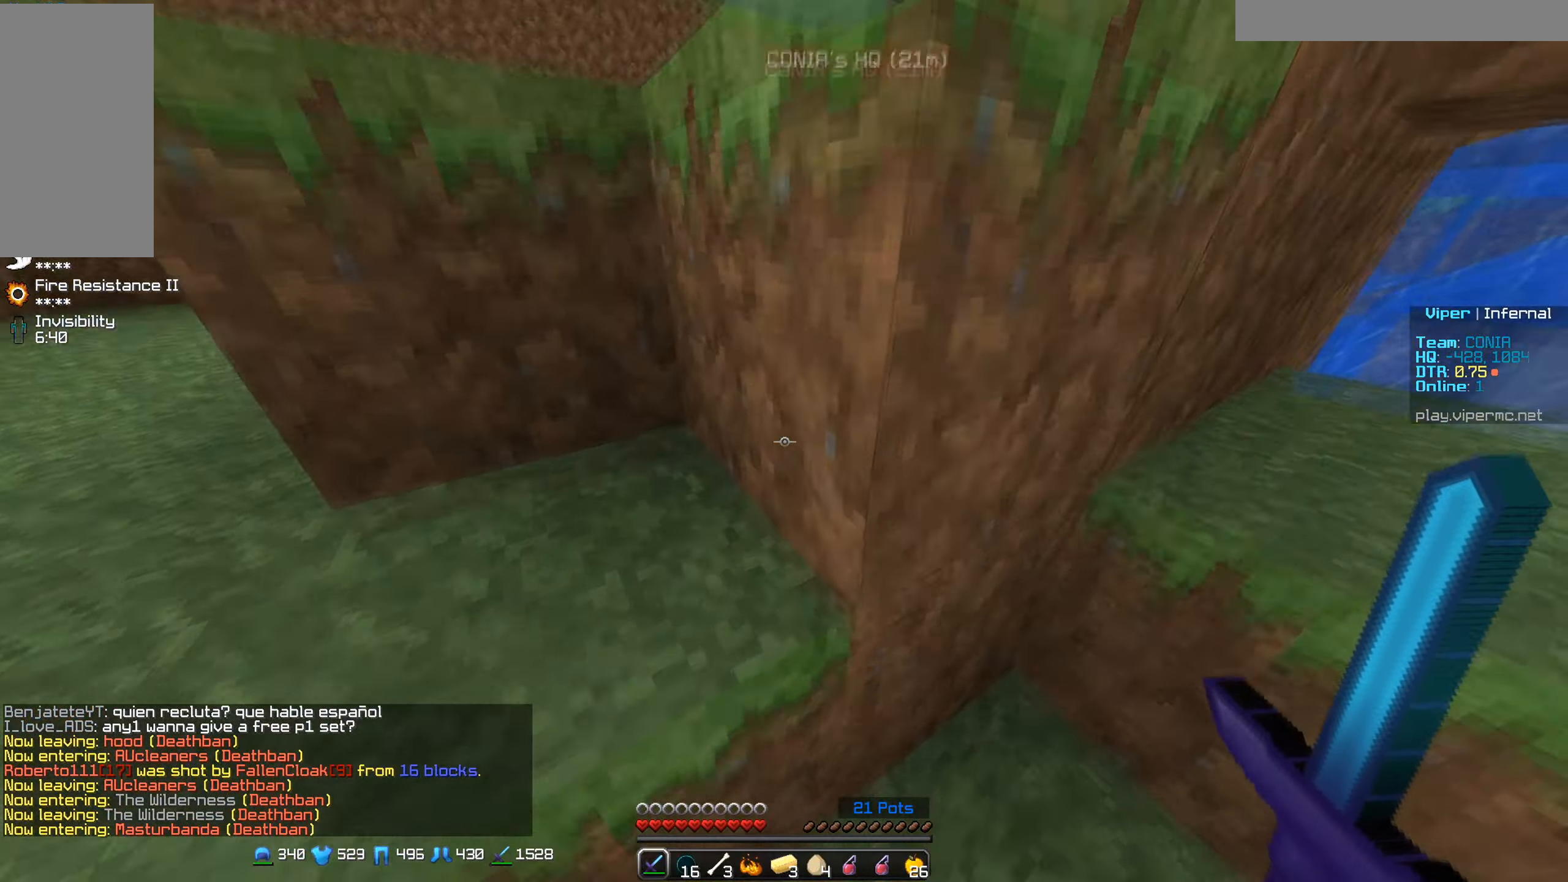
{"keys": ["a", "w"], "mouse": [], "events": []}
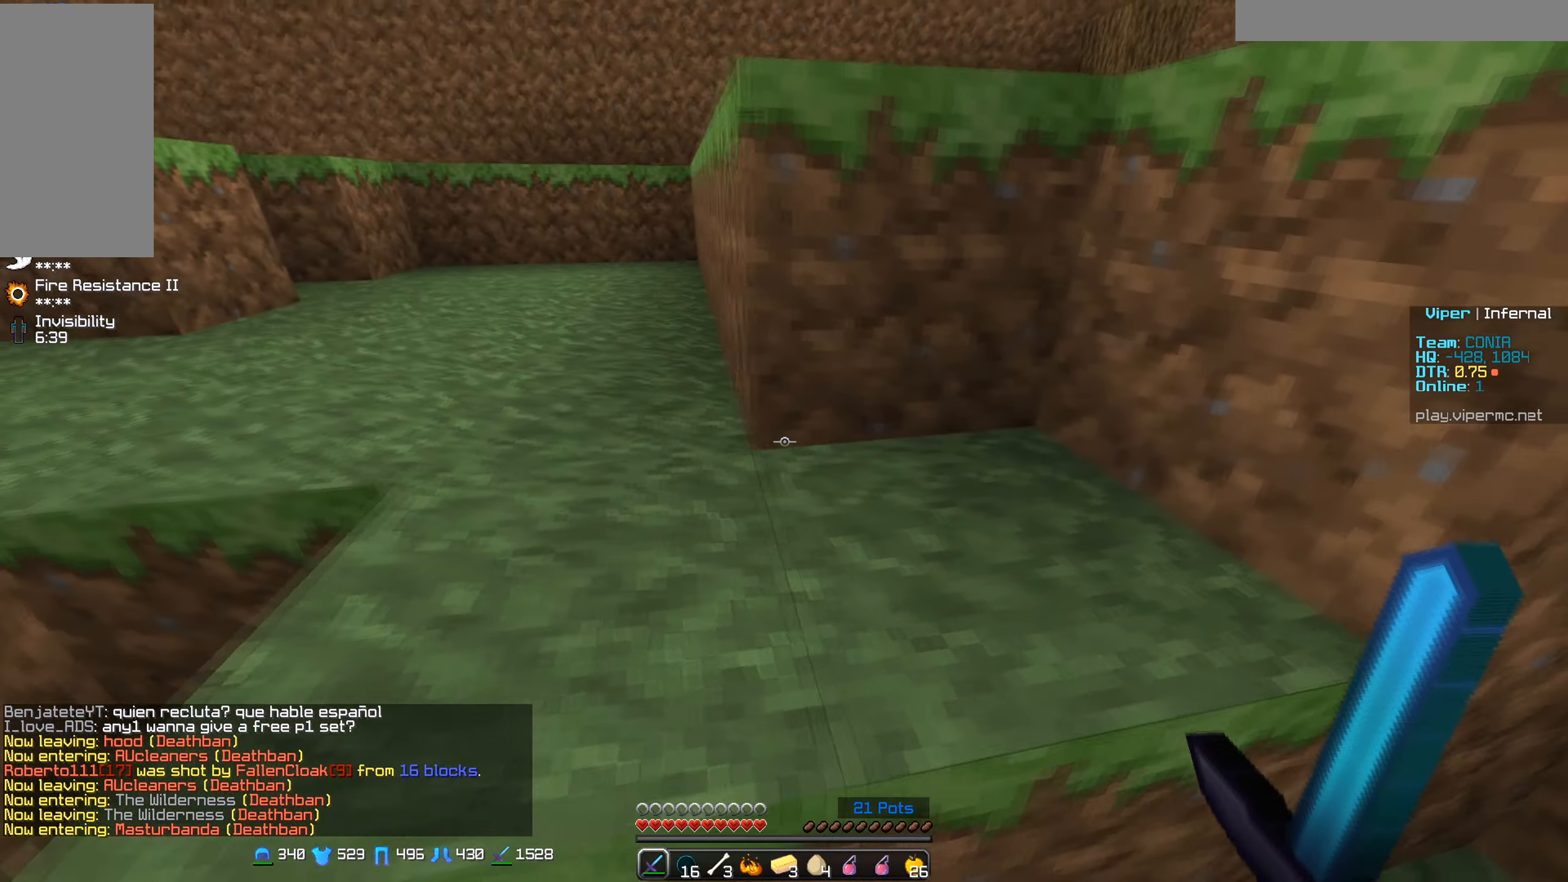
{"keys": ["a", "w"], "mouse": [], "events": [[300, "a", "up"], [450, "a", "down"]]}
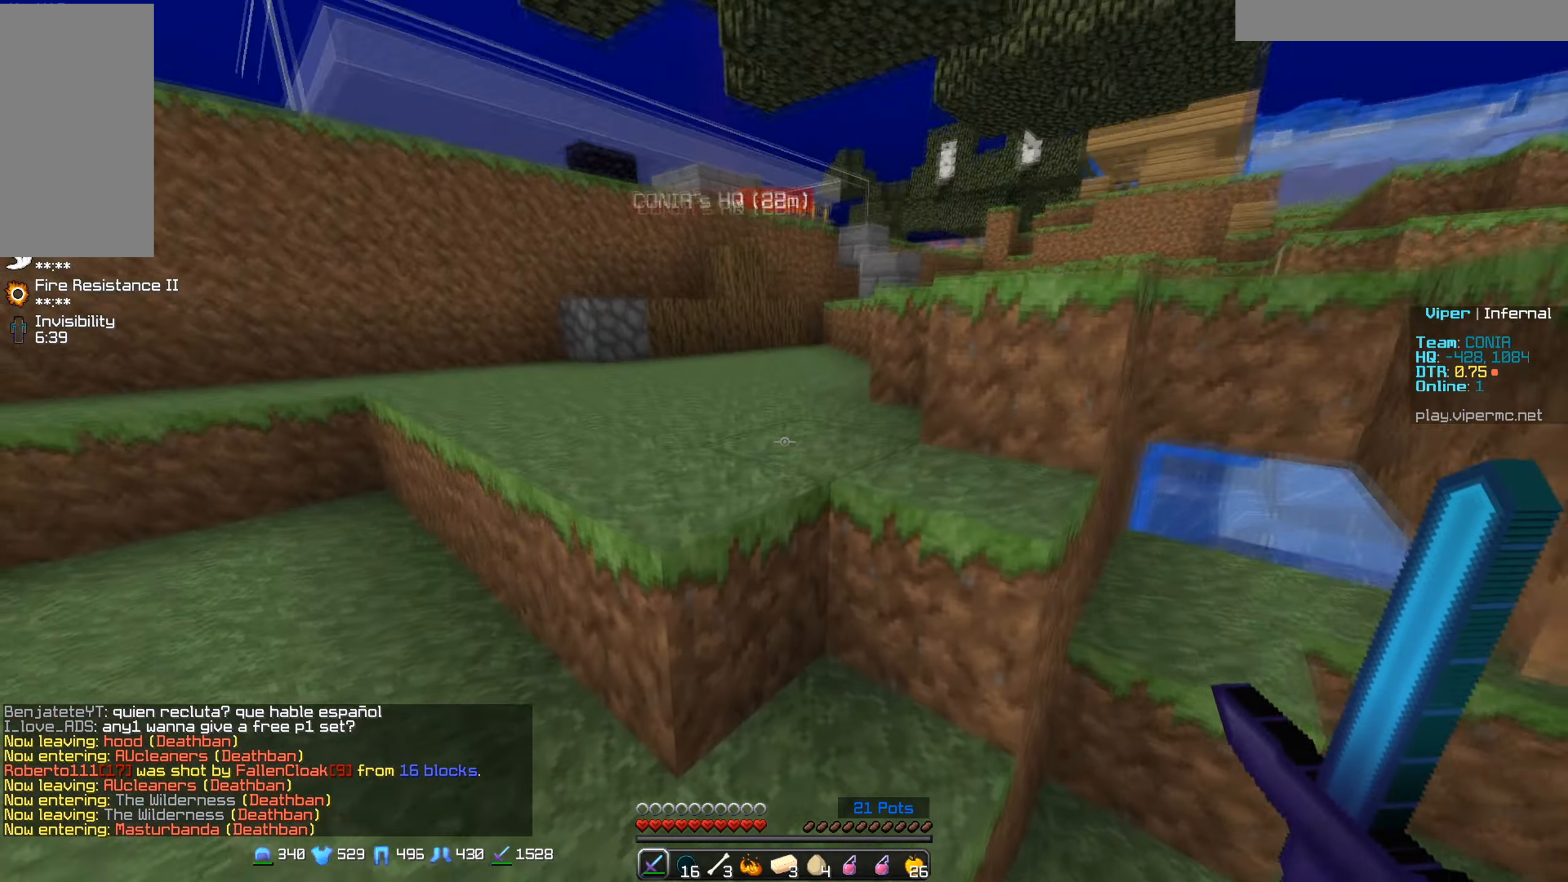
{"keys": ["a", "w"], "mouse": [], "events": [[150, "a", "up"], [283, "a", "down"]]}
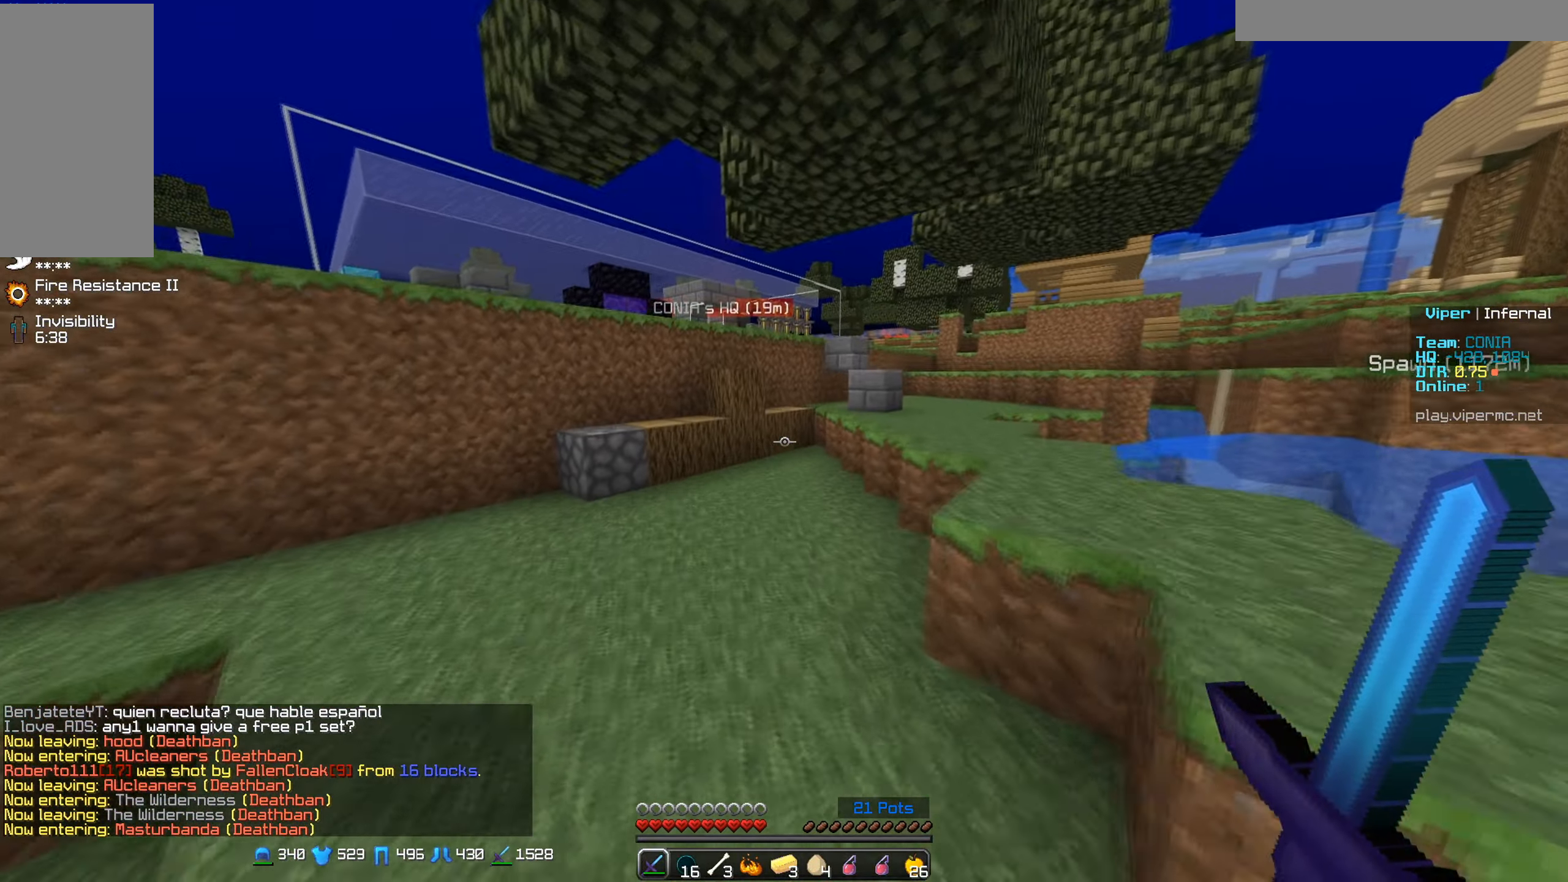
{"keys": ["w"], "mouse": [], "events": [[217, "a", "up"]]}
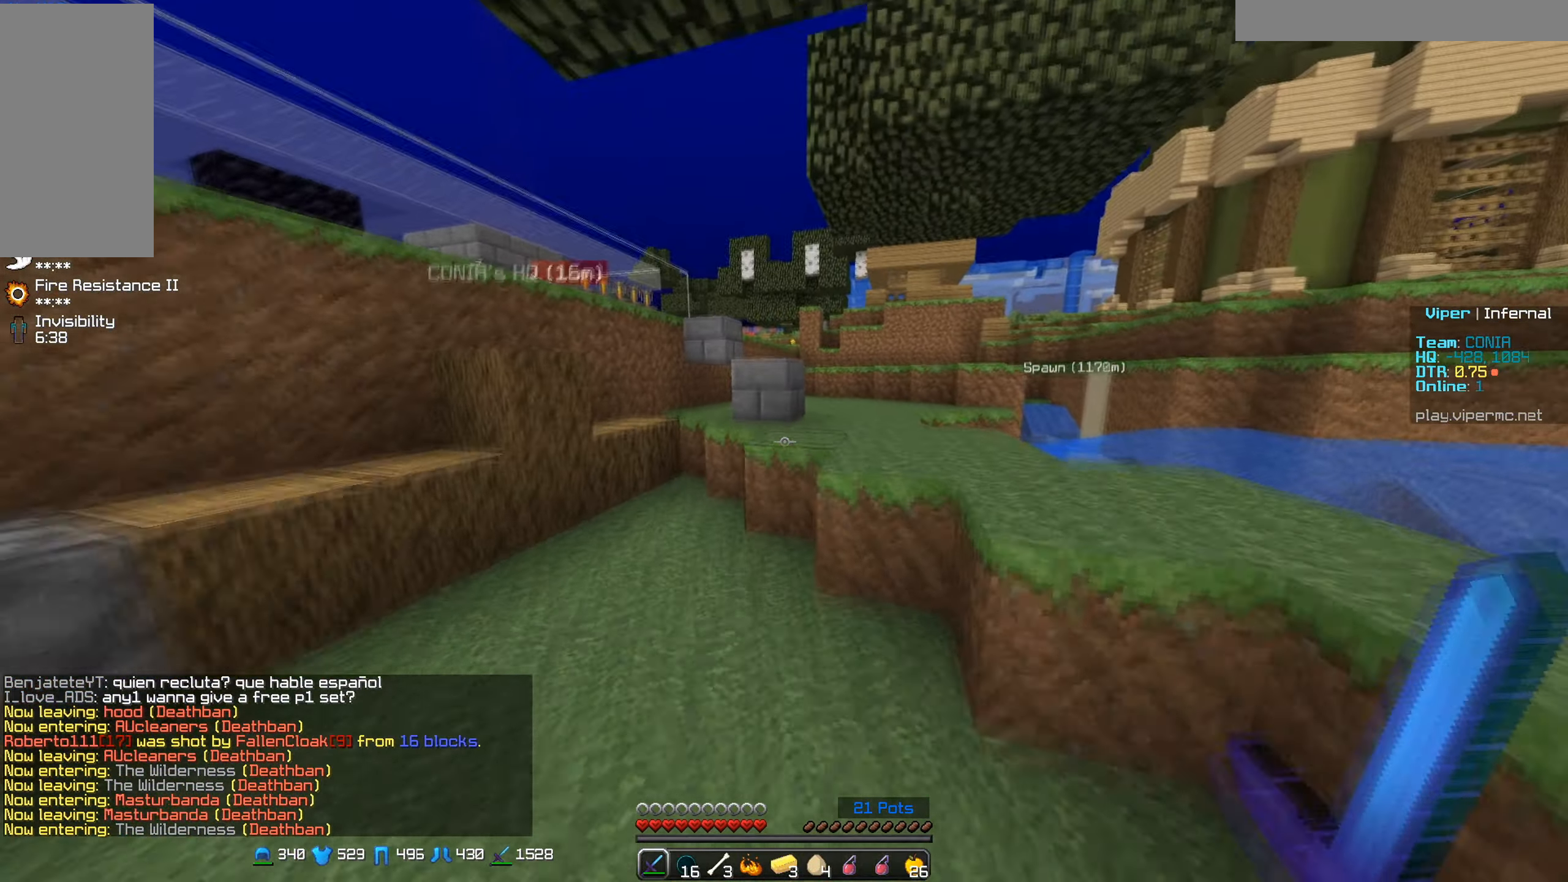
{"keys": ["w"], "mouse": [], "events": [[150, "d", "down"], [400, "d", "up"]]}
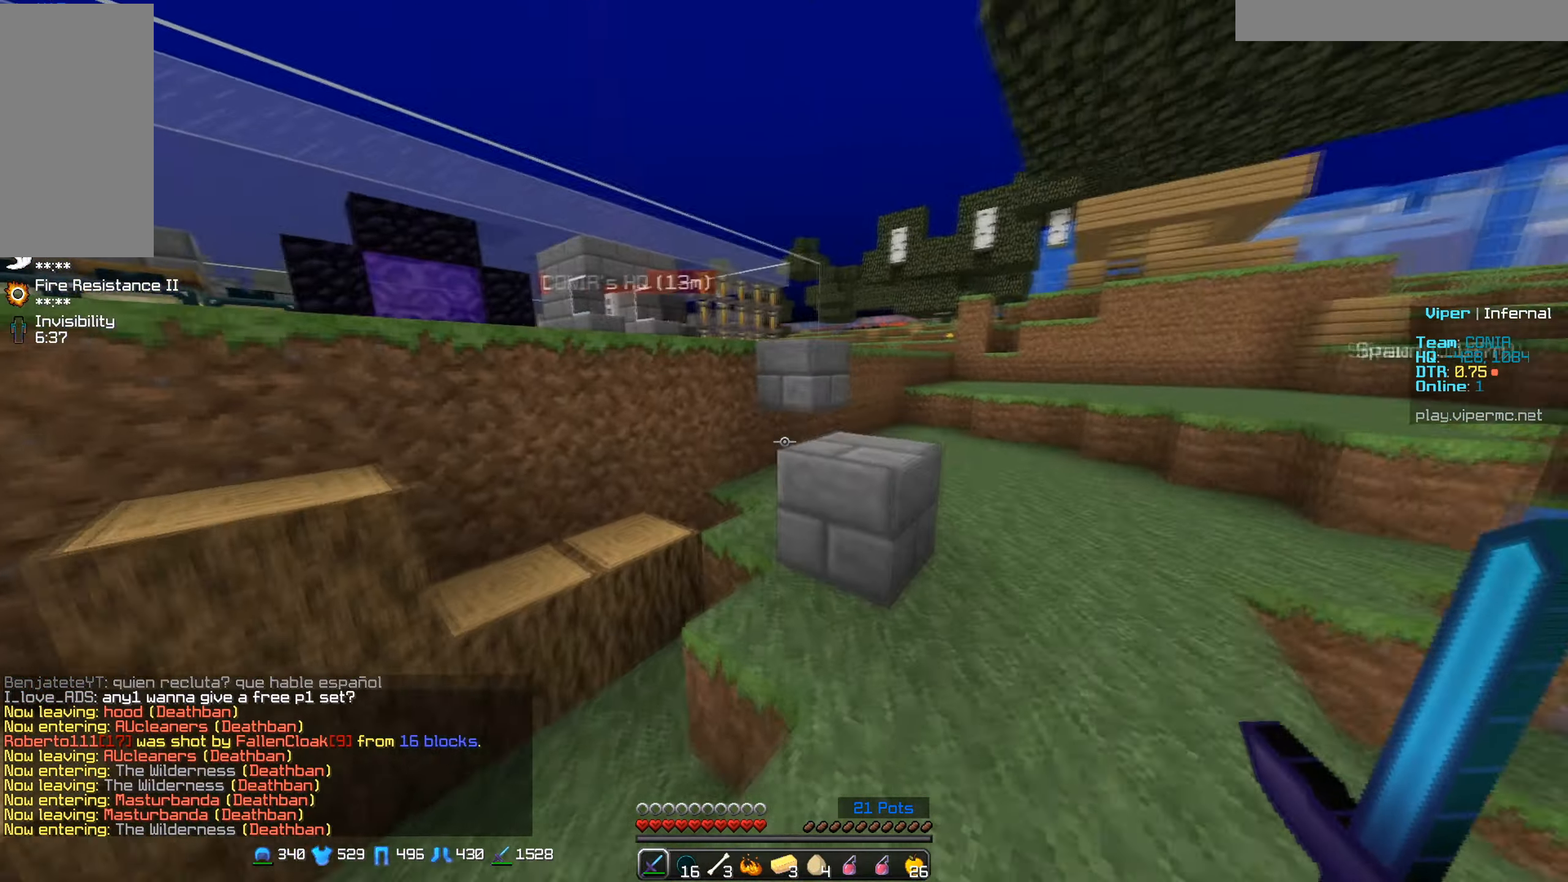
{"keys": ["w"], "mouse": [], "events": [[283, "d", "down"], [483, "d", "up"]]}
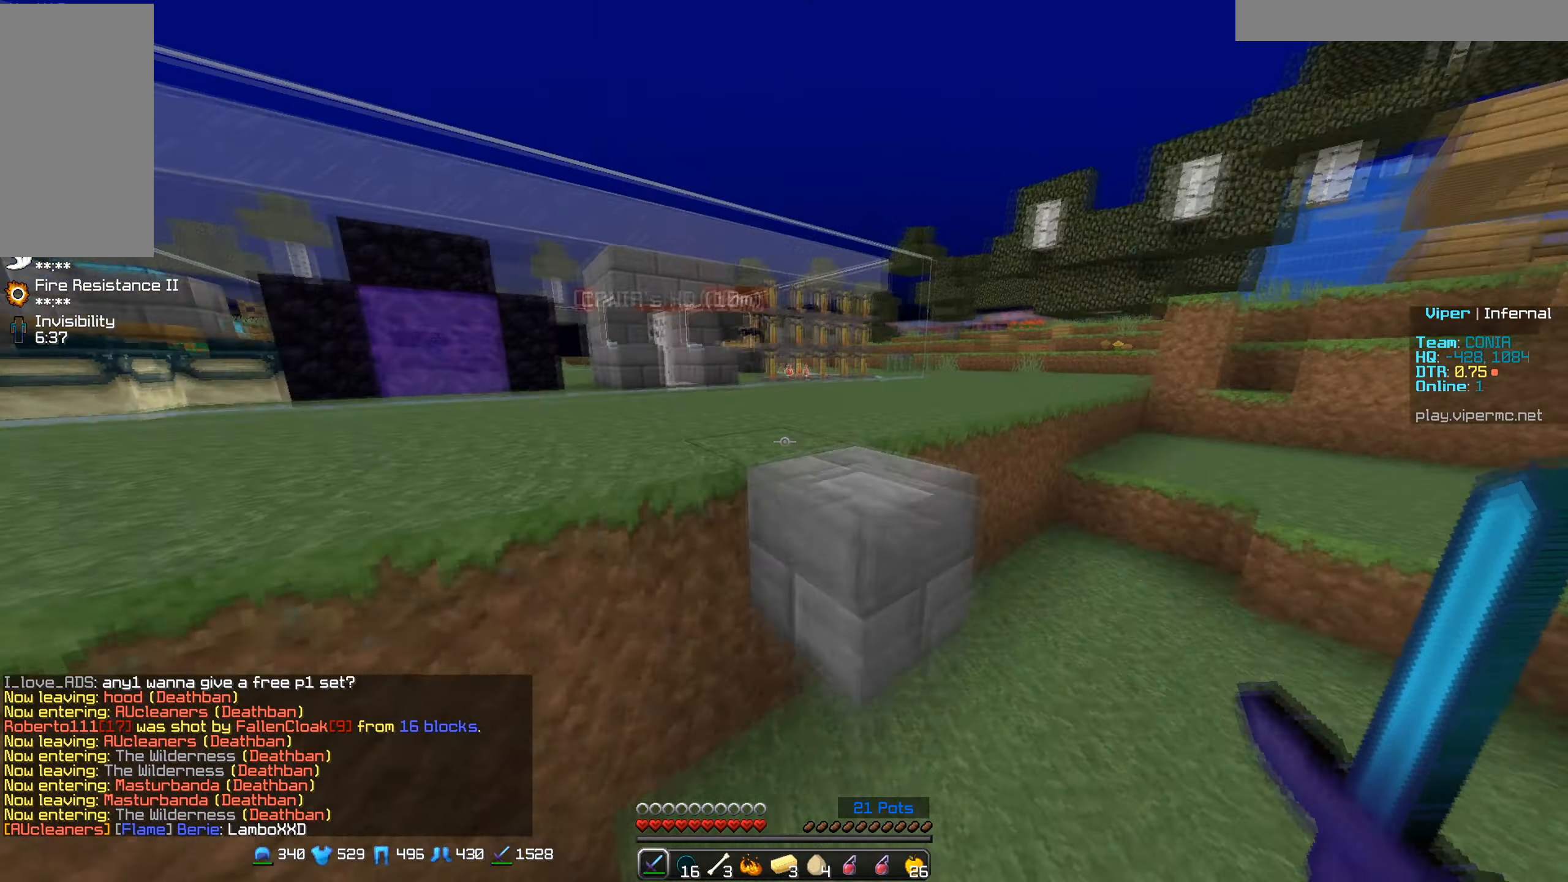
{"keys": ["d", "w"], "mouse": [], "events": [[150, "d", "down"]]}
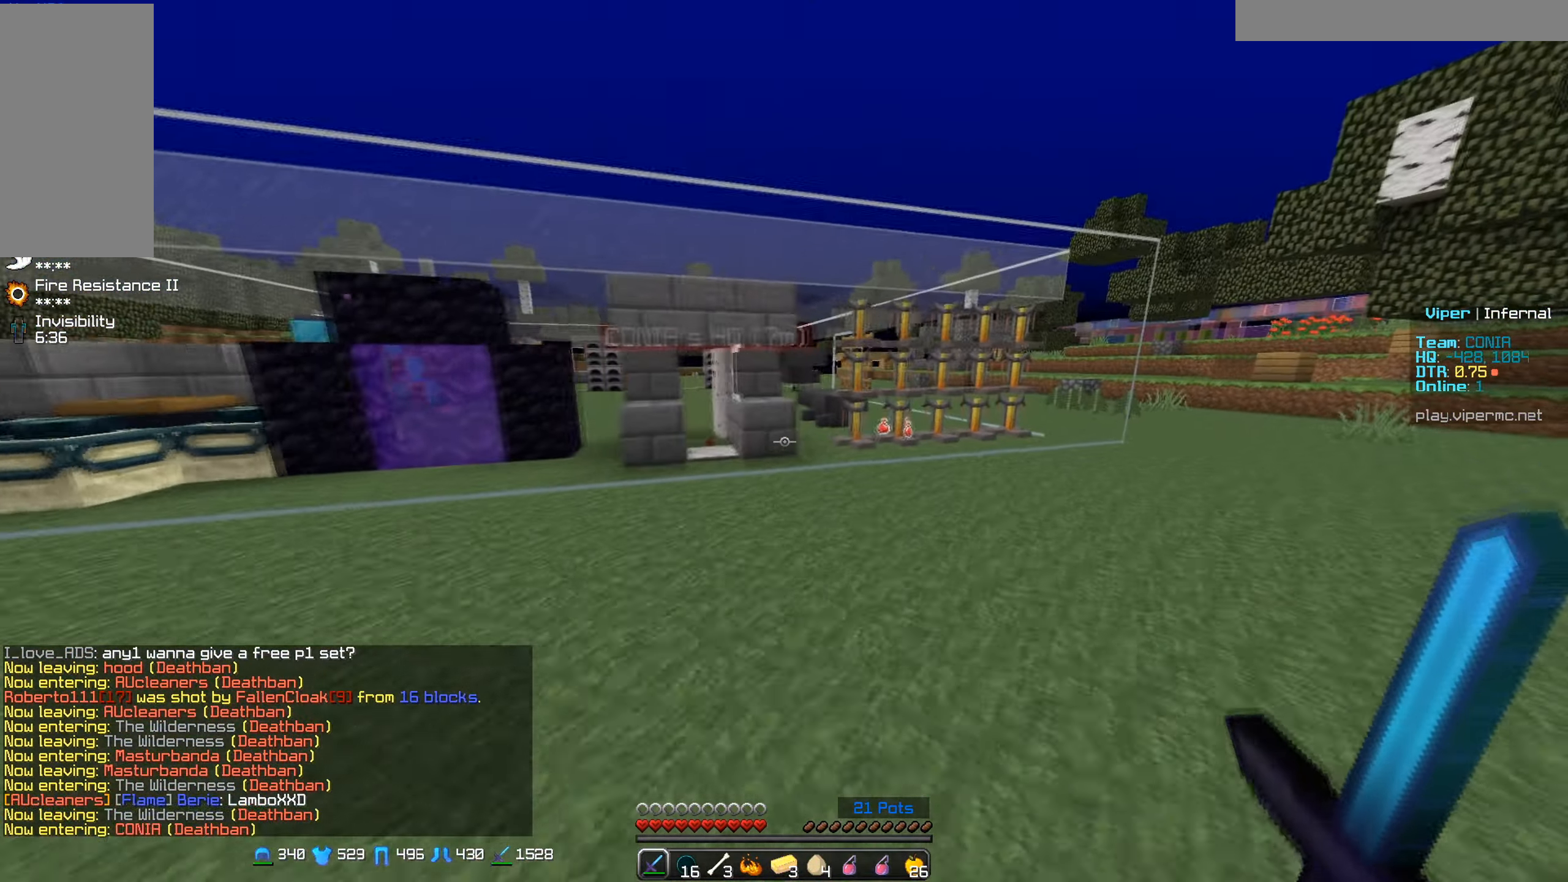
{"keys": ["a", "w"], "mouse": [], "events": [[300, "a", "down"], [384, "d", "up"]]}
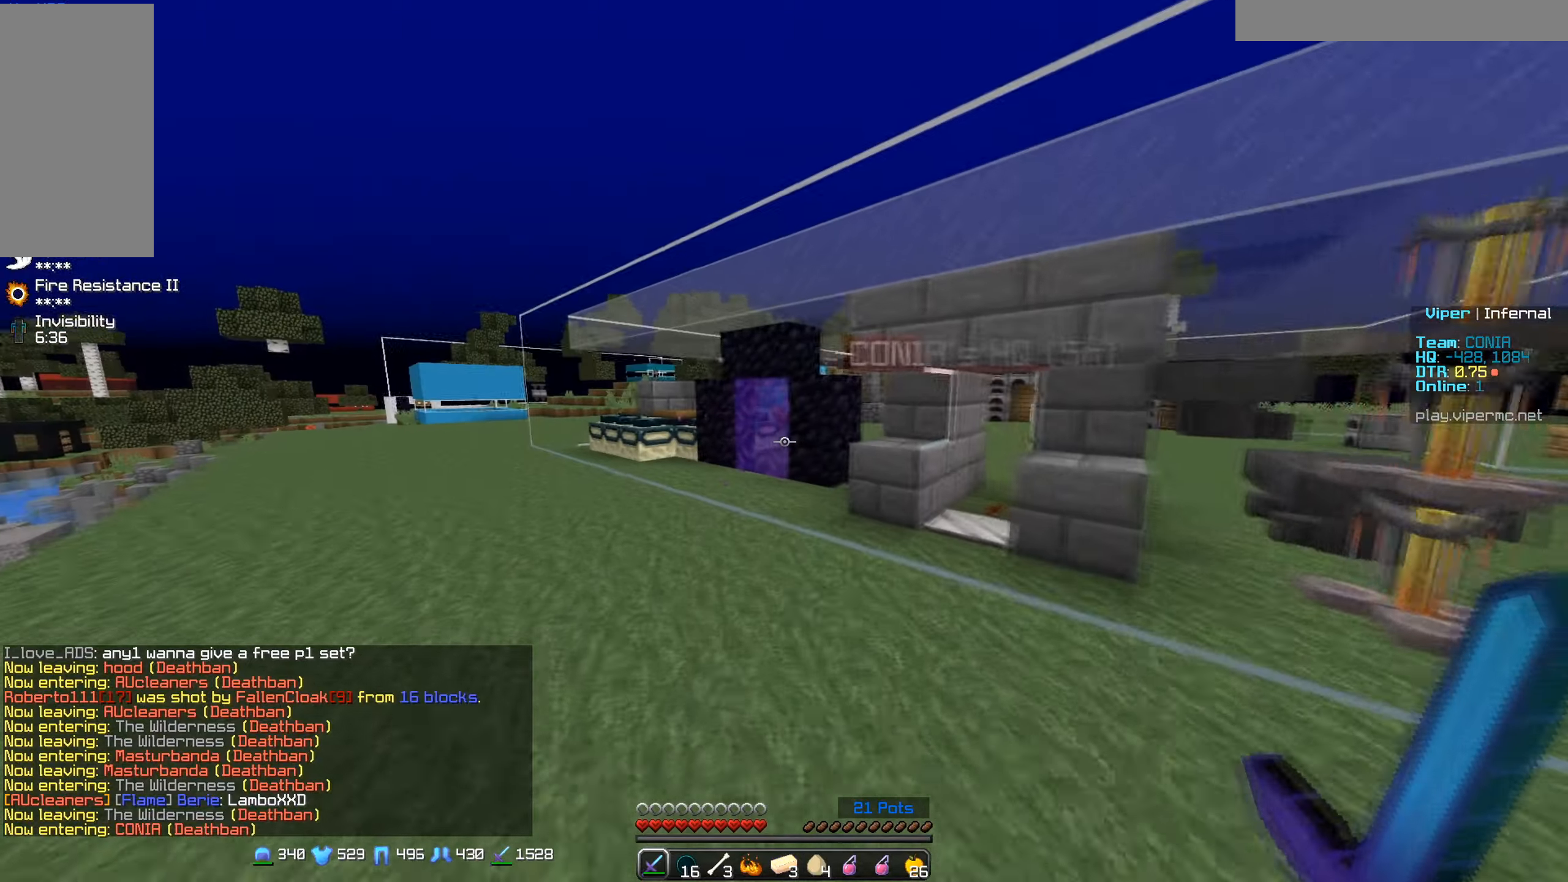
{"keys": ["a", "w"], "mouse": [], "events": []}
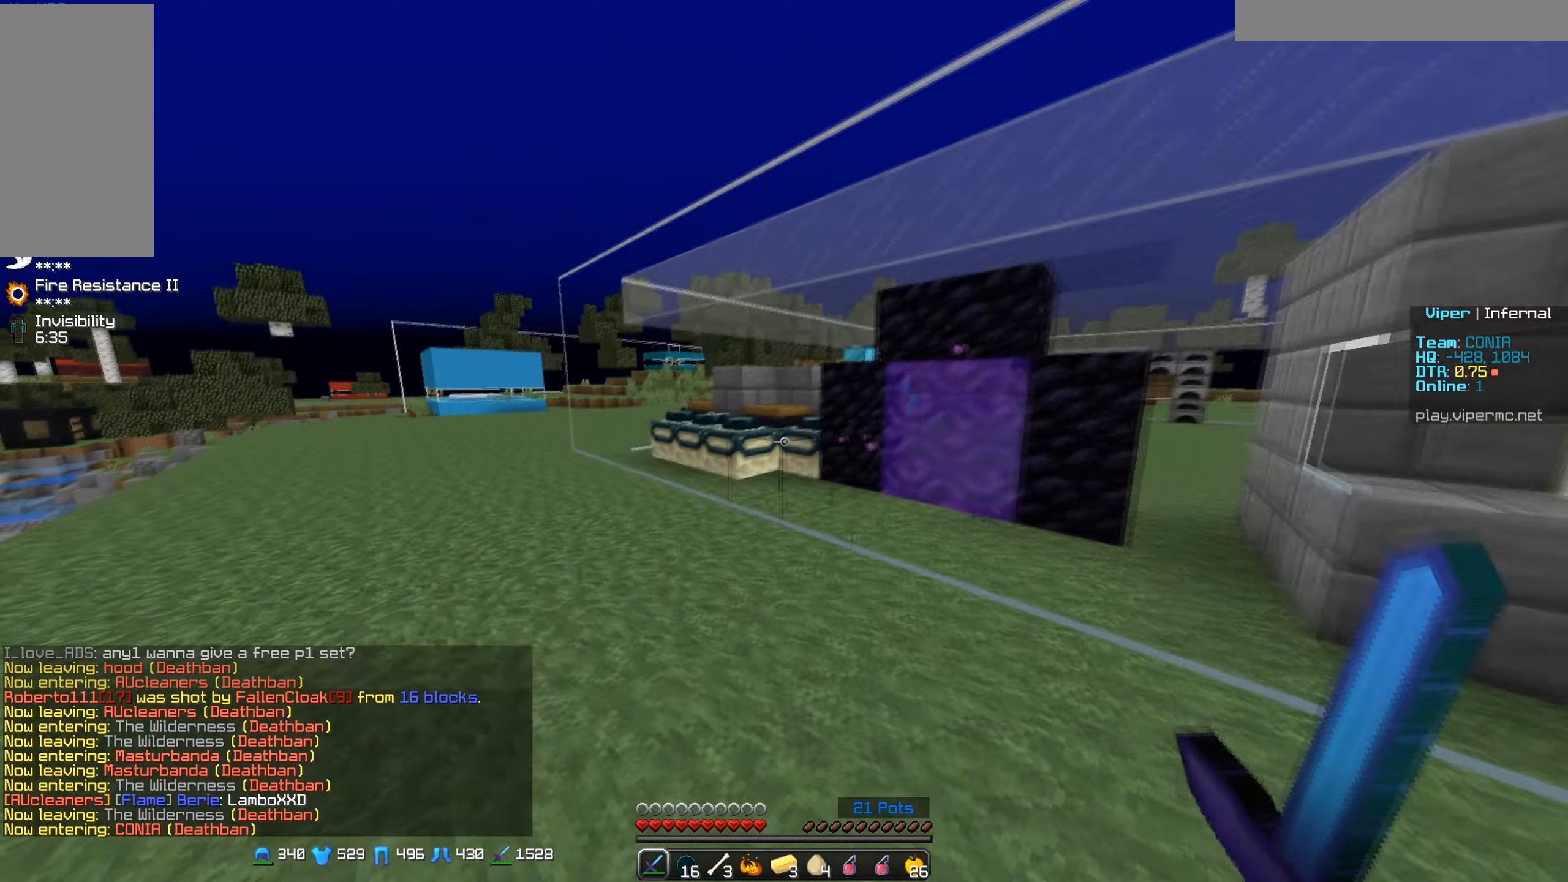
{"keys": ["a", "w"], "mouse": [], "events": []}